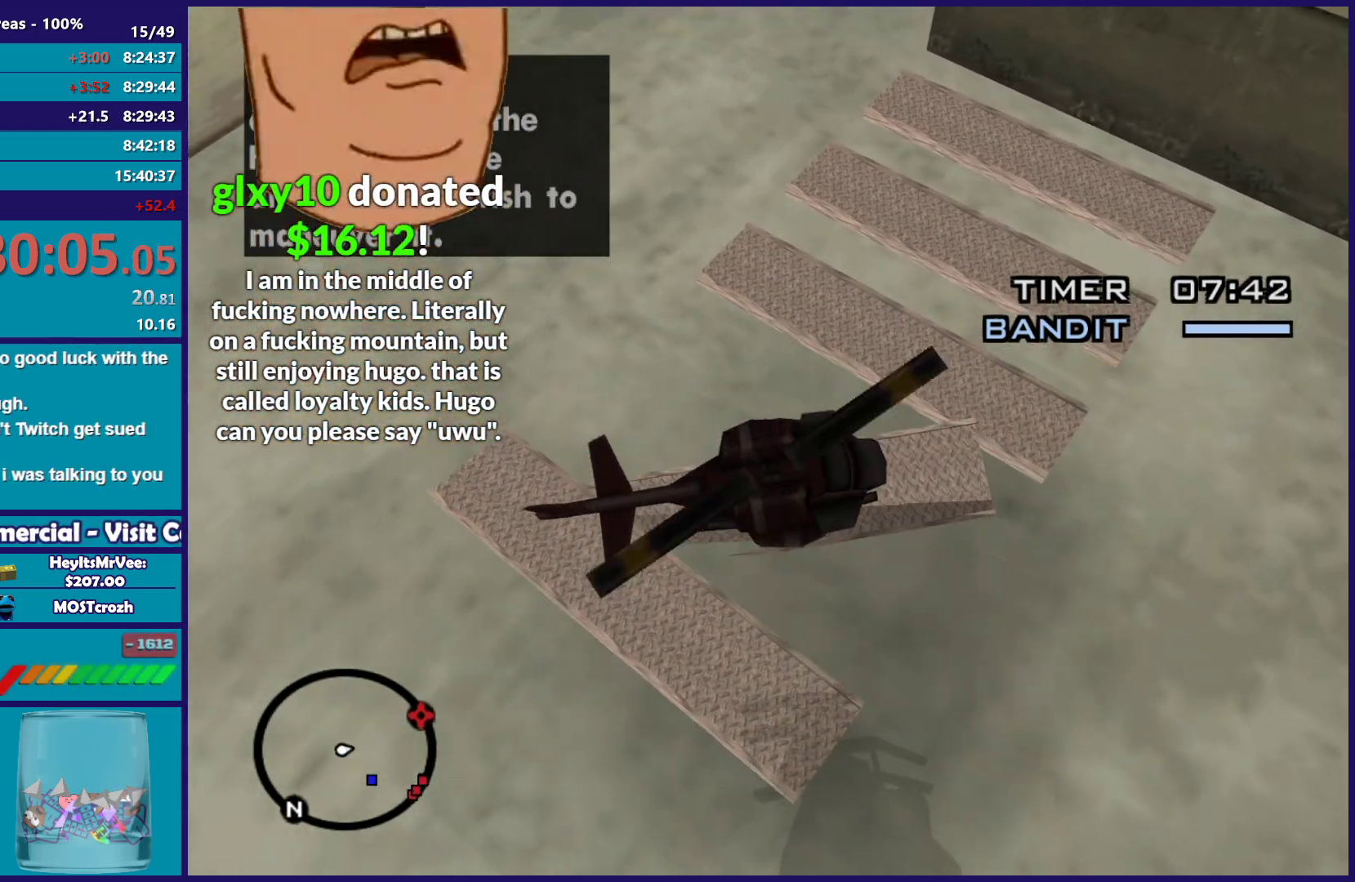
Gameplay with a controller (Xbox layout); each line is a JSON object with the inputs held at the frame after it. "button_events" lists button changes between this image and that frame as [ms after this image, input, new state], when the widget could be followed in between (sticks are given only as held states).
{"buttons": ["R2"], "left_stick": "right", "right_stick": "right", "button_events": [[83, "R2", "down"]]}
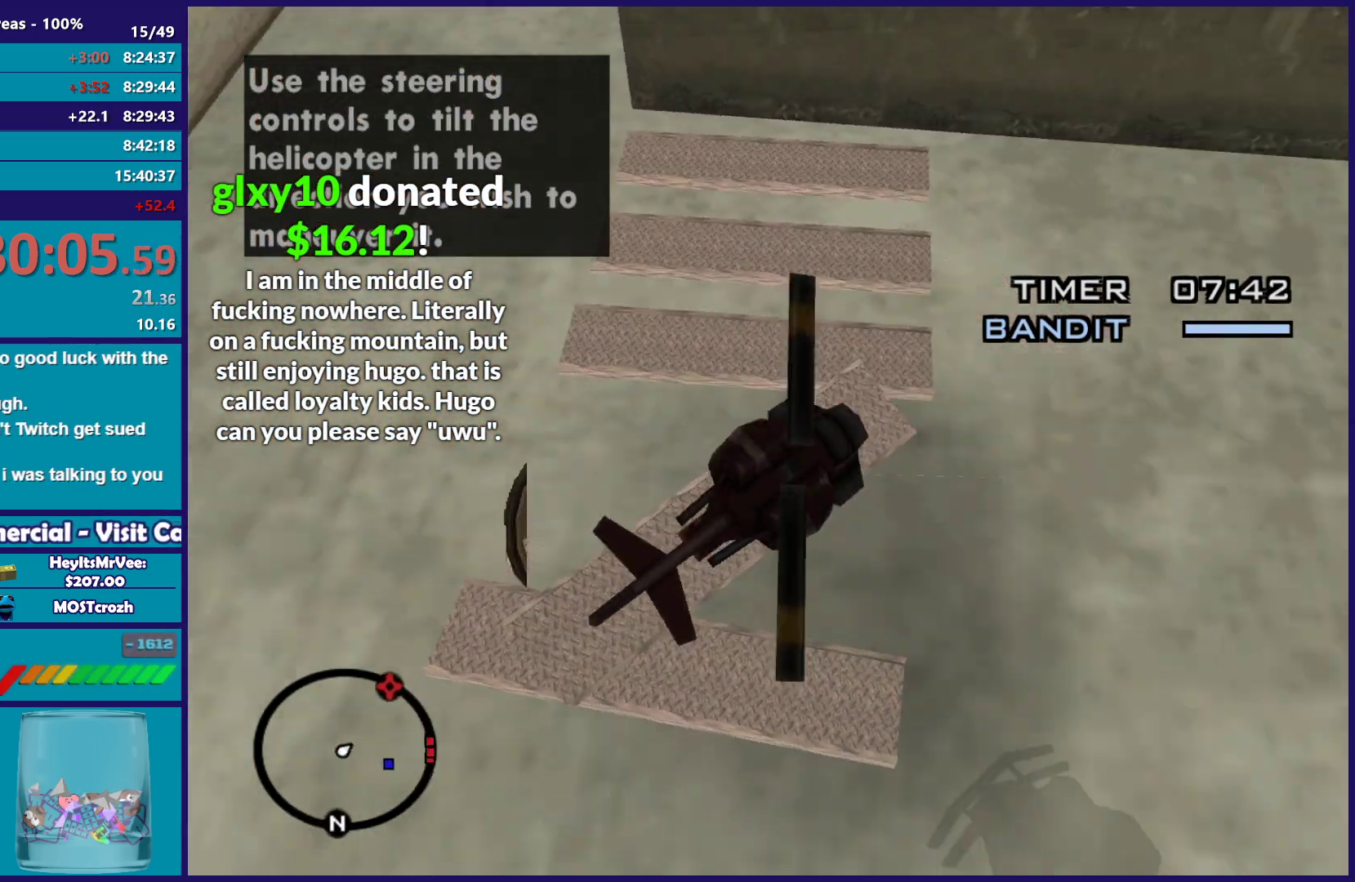
{"buttons": ["R2"], "left_stick": "center", "right_stick": "up-right", "button_events": []}
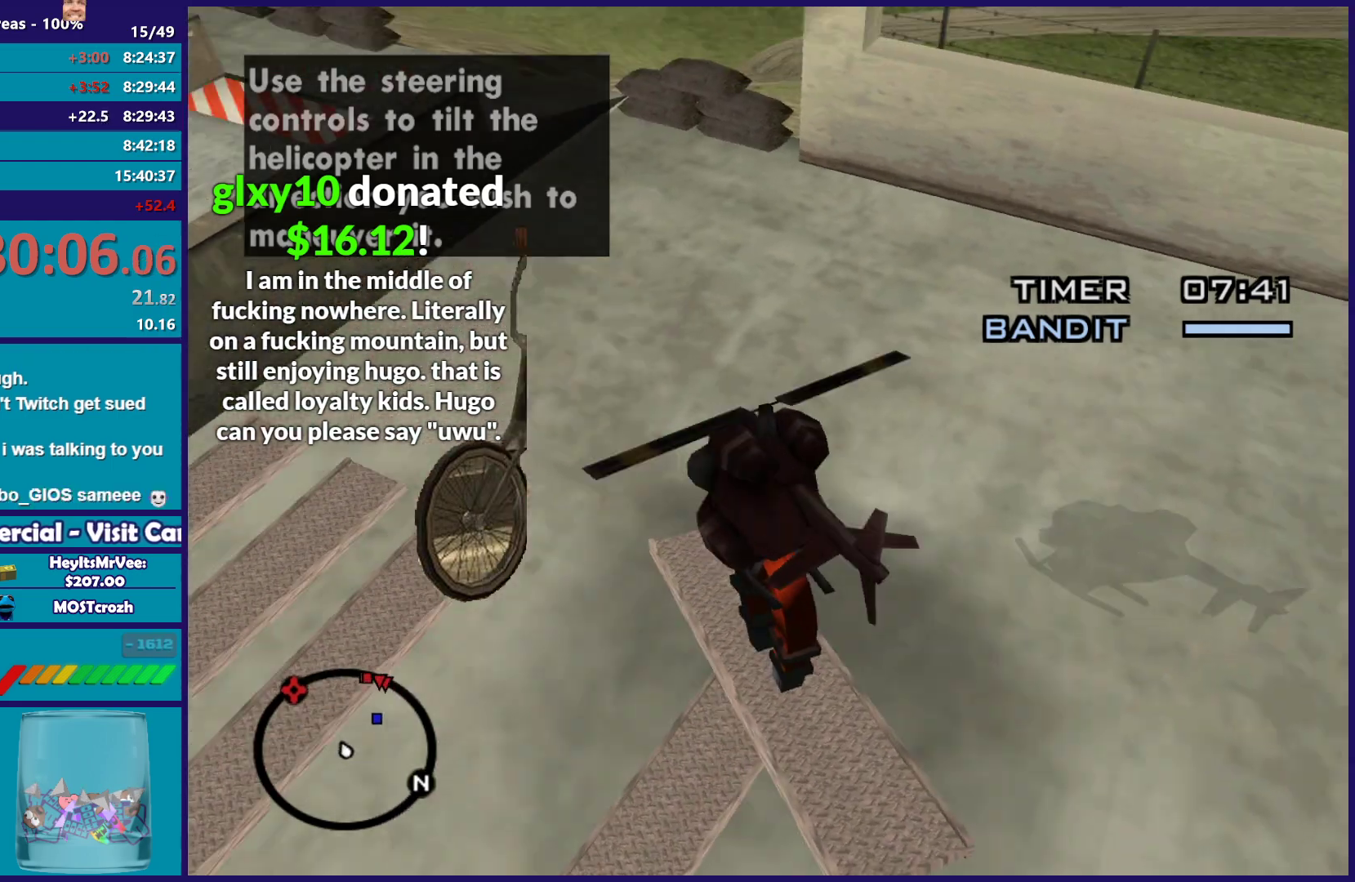
{"buttons": ["R2"], "left_stick": "up-right", "right_stick": "center", "button_events": []}
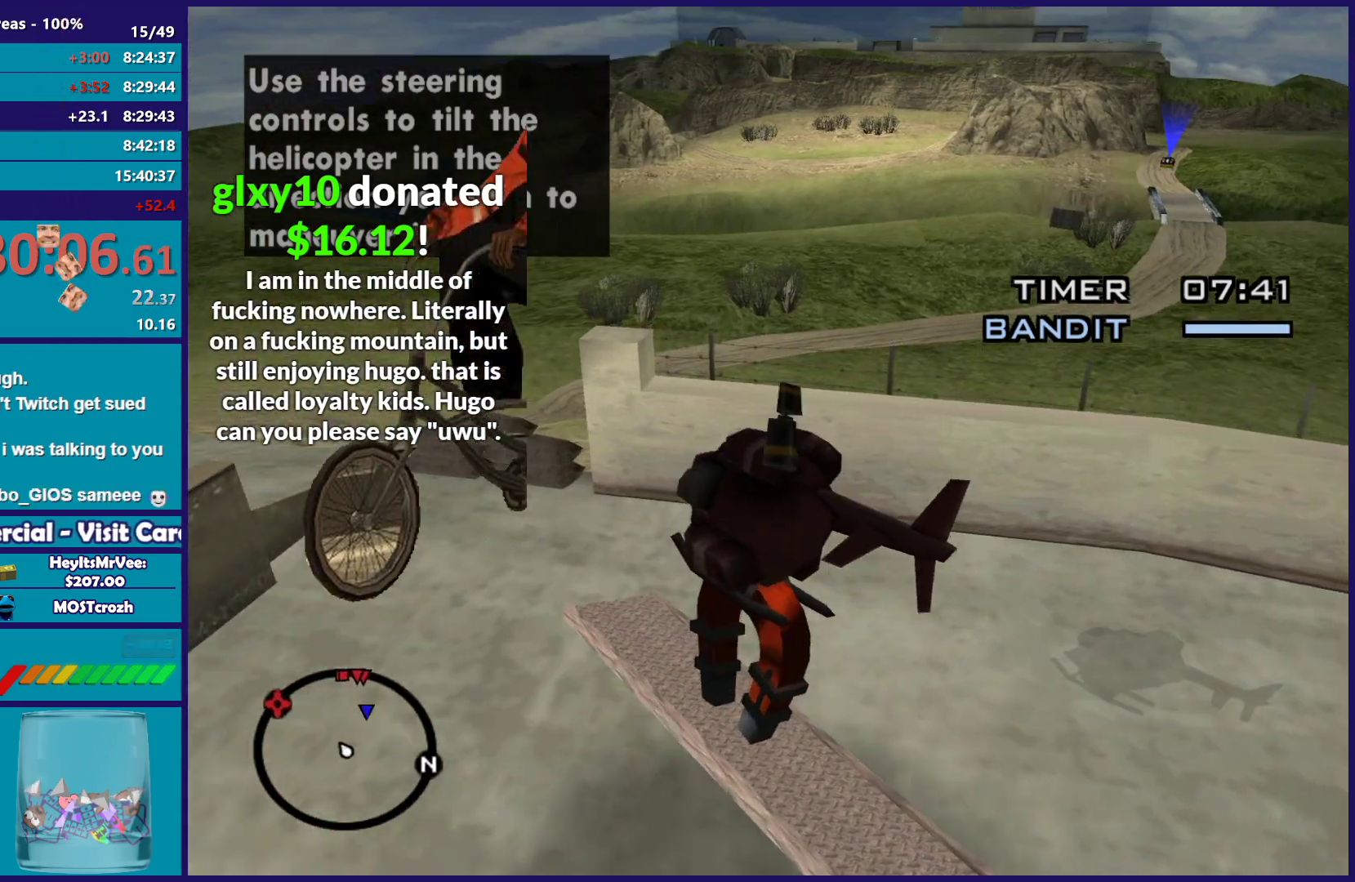
{"buttons": ["R2"], "left_stick": "up-right", "right_stick": "center", "button_events": []}
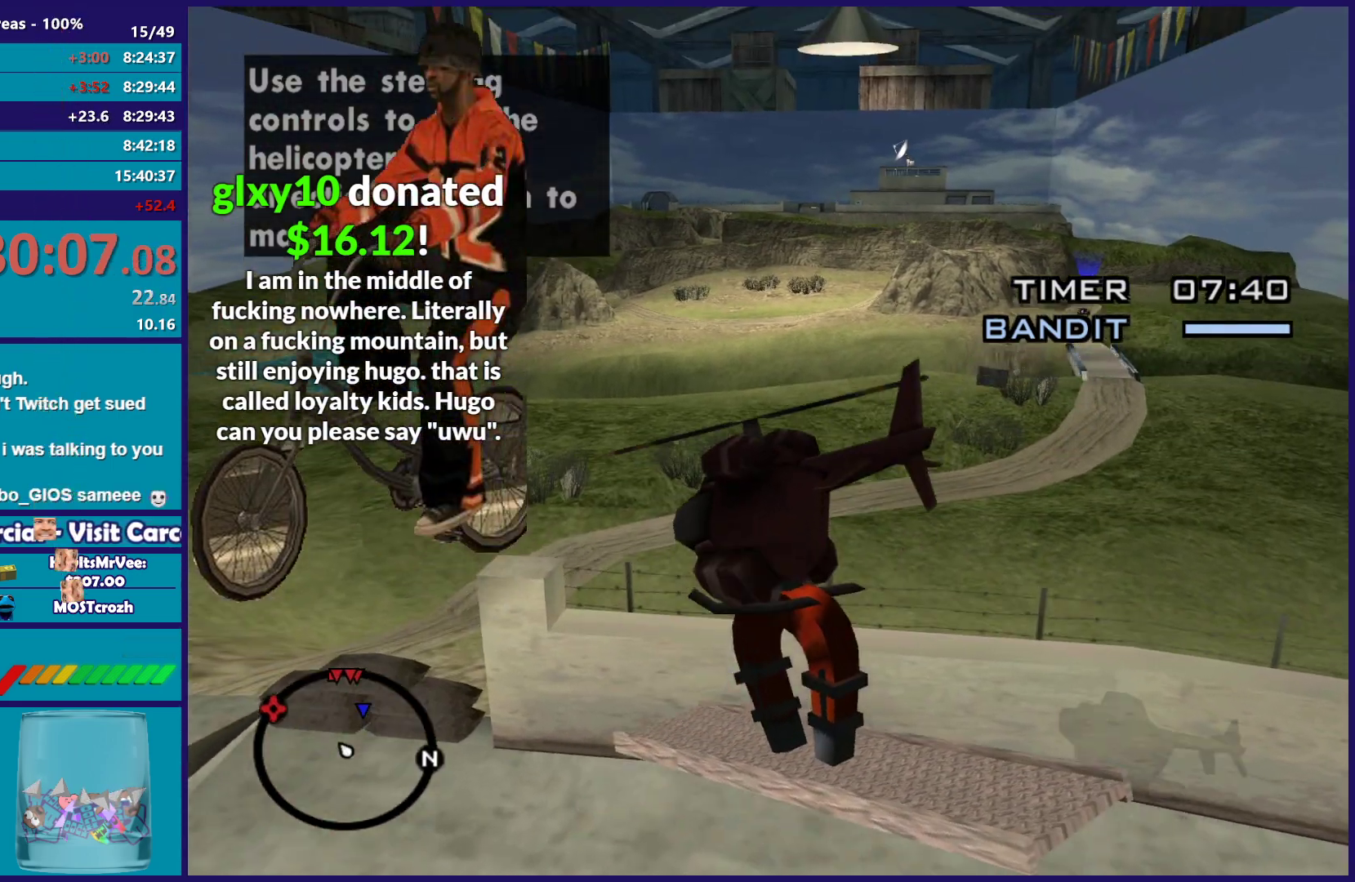
{"buttons": ["R2"], "left_stick": "up", "right_stick": "center", "button_events": []}
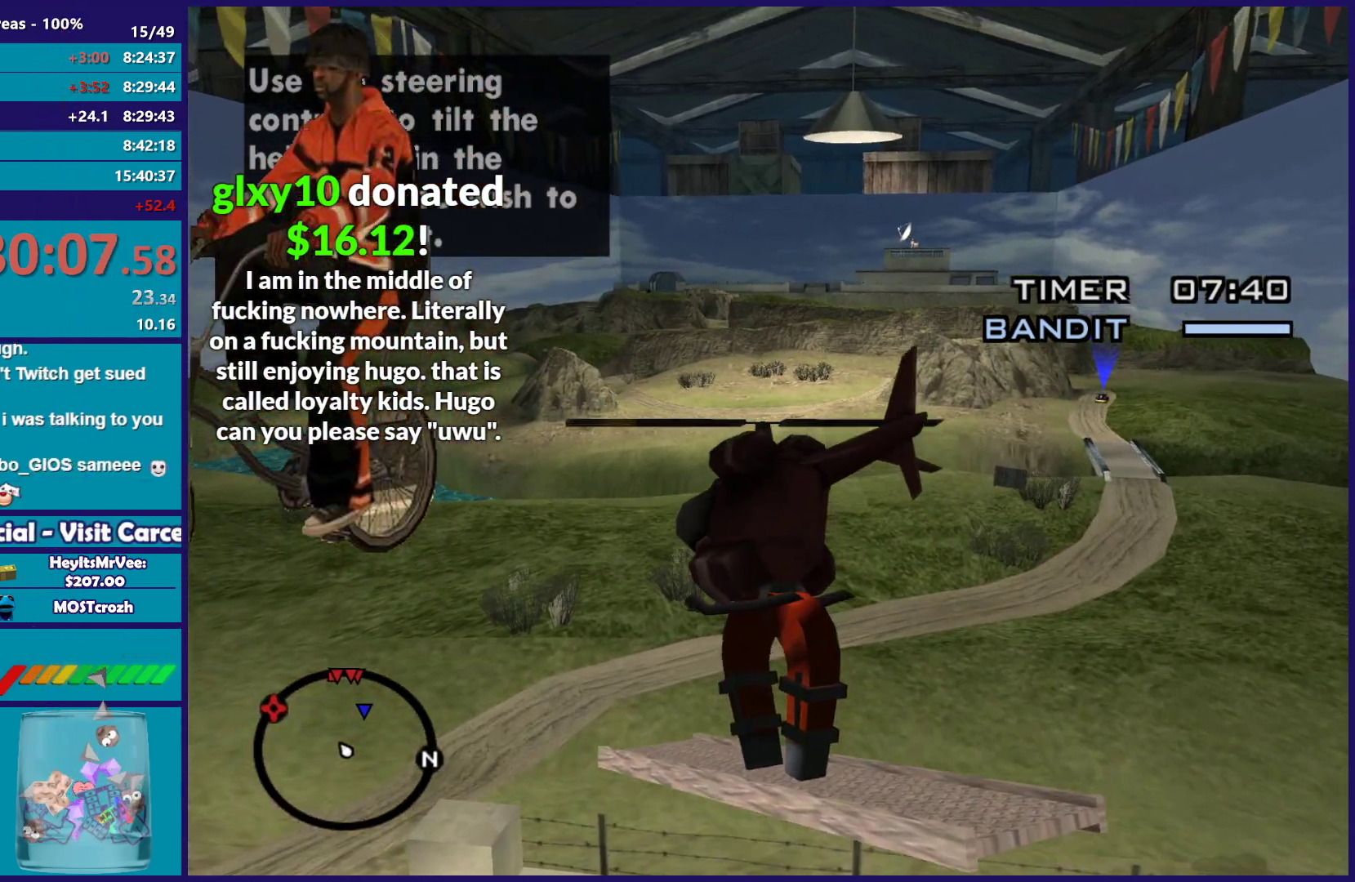
{"buttons": ["R2"], "left_stick": "up-right", "right_stick": "center", "button_events": []}
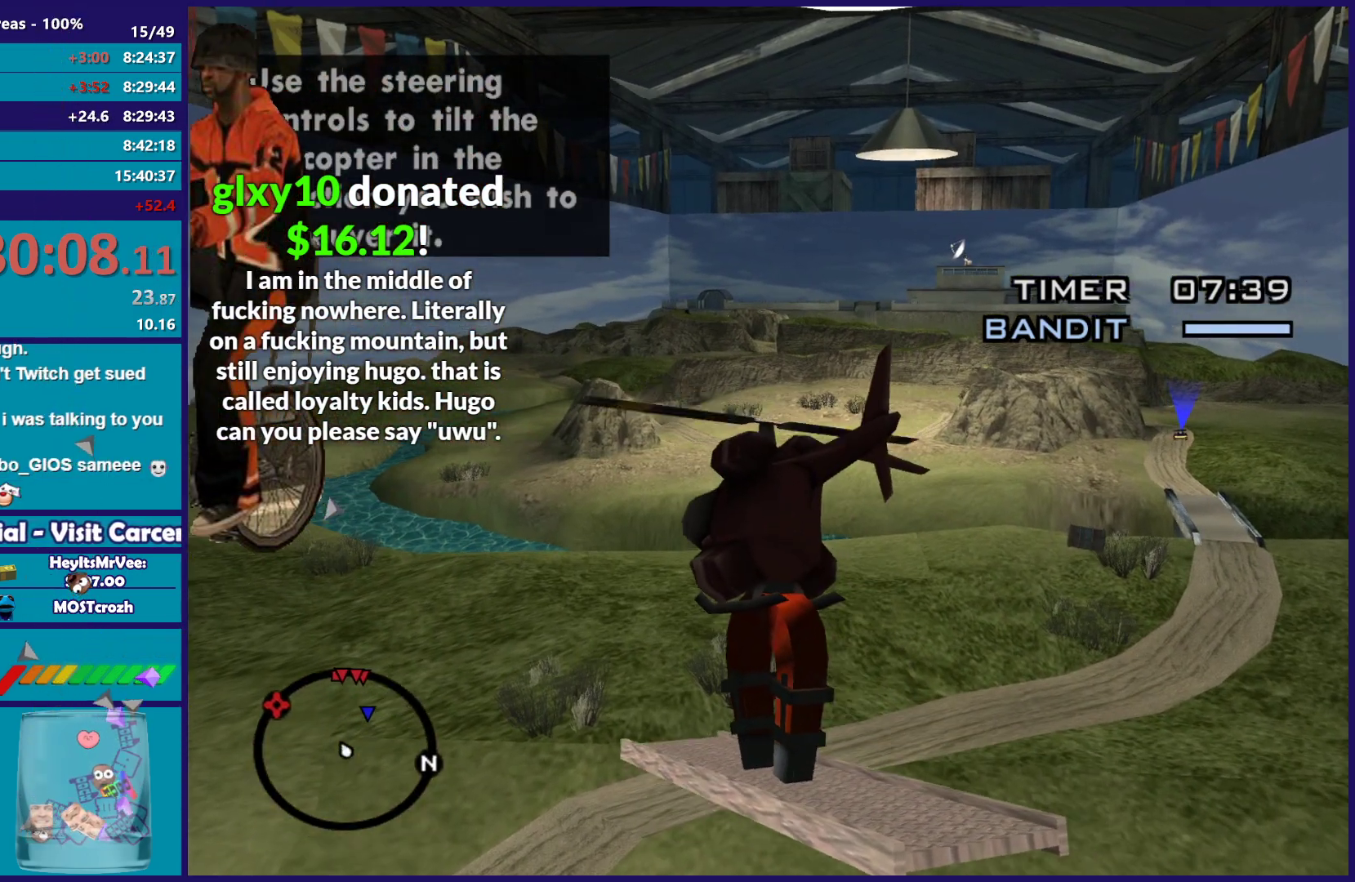
{"buttons": ["R2"], "left_stick": "up", "right_stick": "center", "button_events": []}
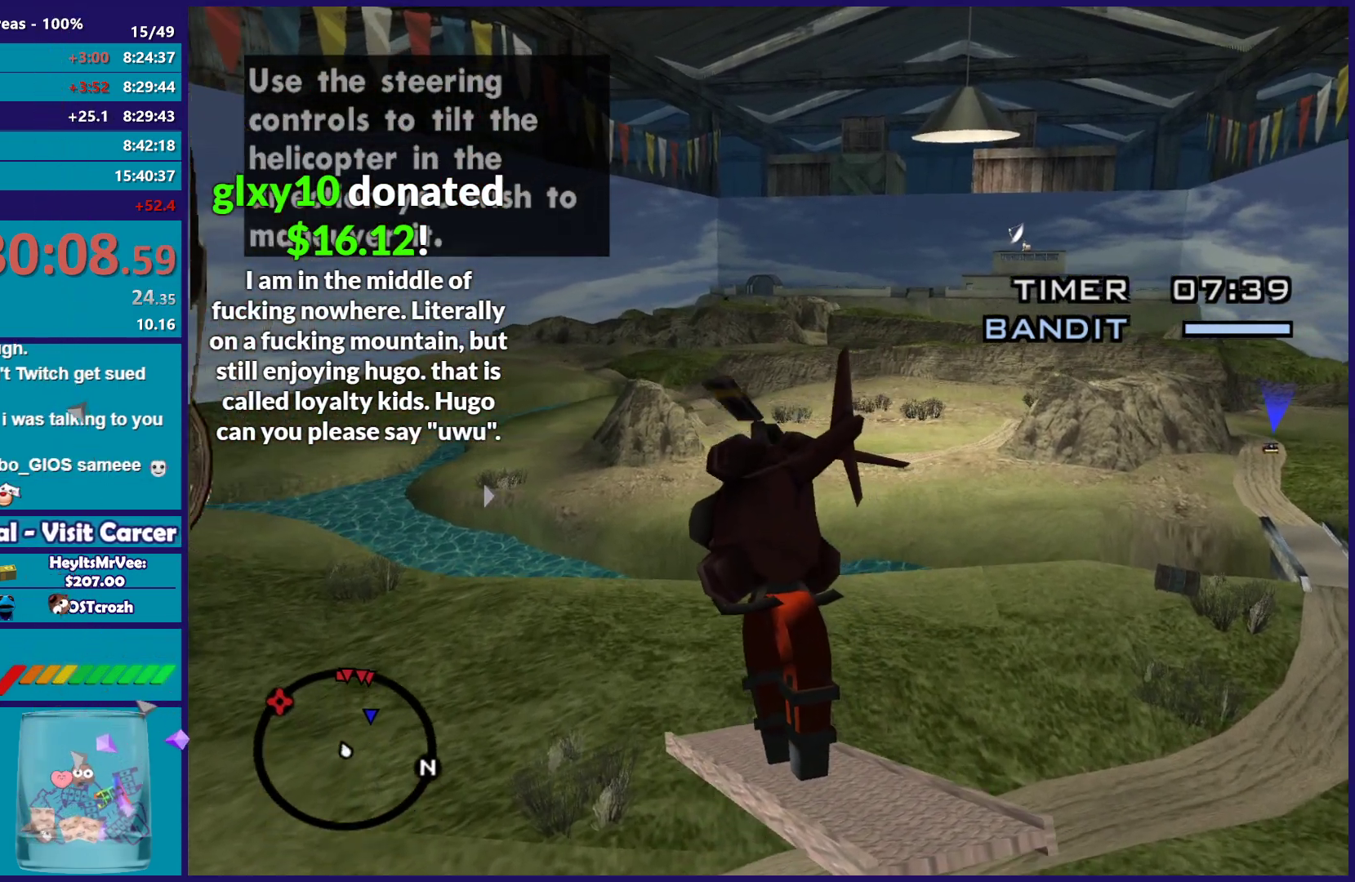
{"buttons": ["R2"], "left_stick": "up", "right_stick": "center", "button_events": []}
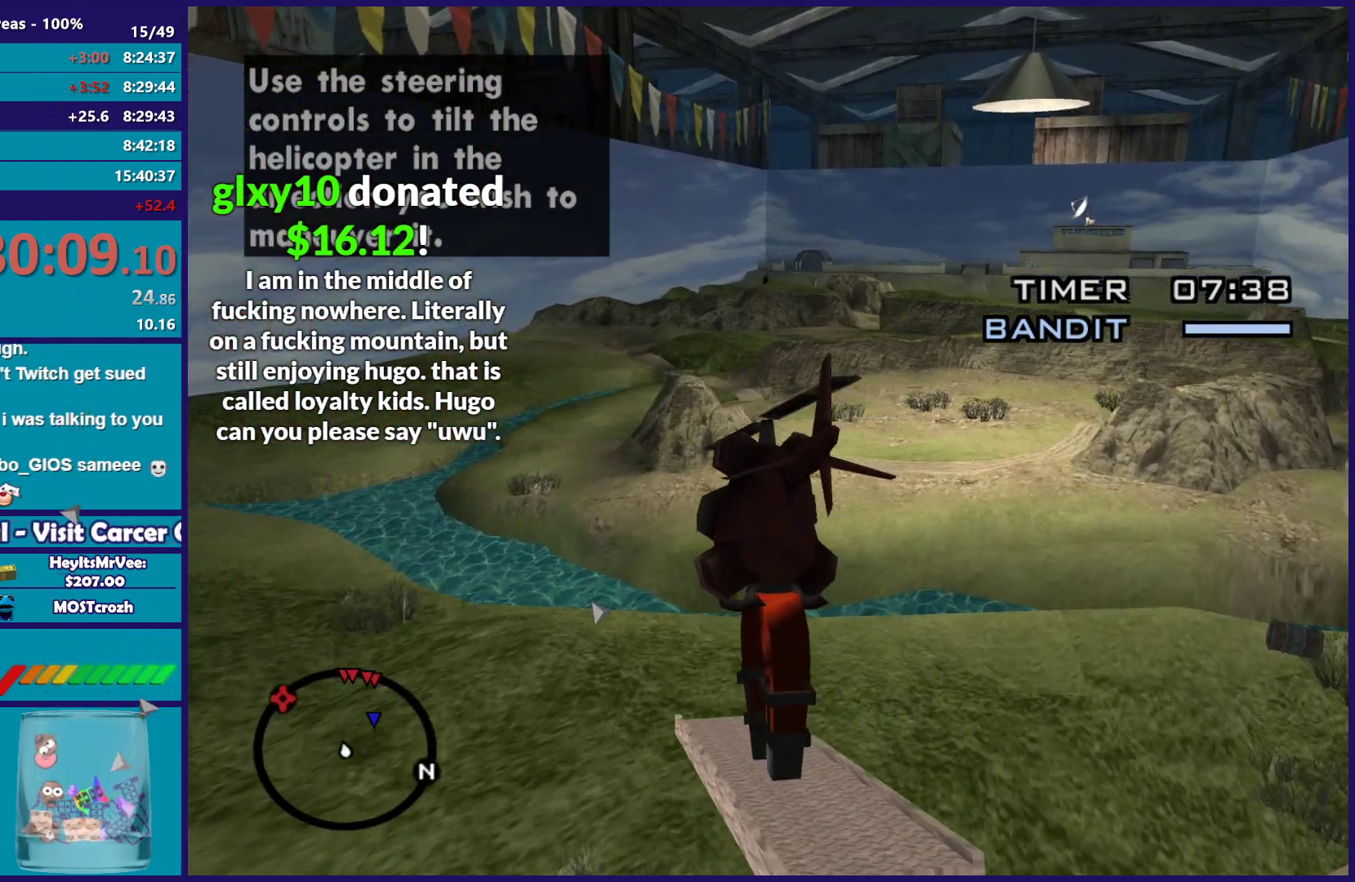
{"buttons": ["R2"], "left_stick": "up", "right_stick": "center", "button_events": []}
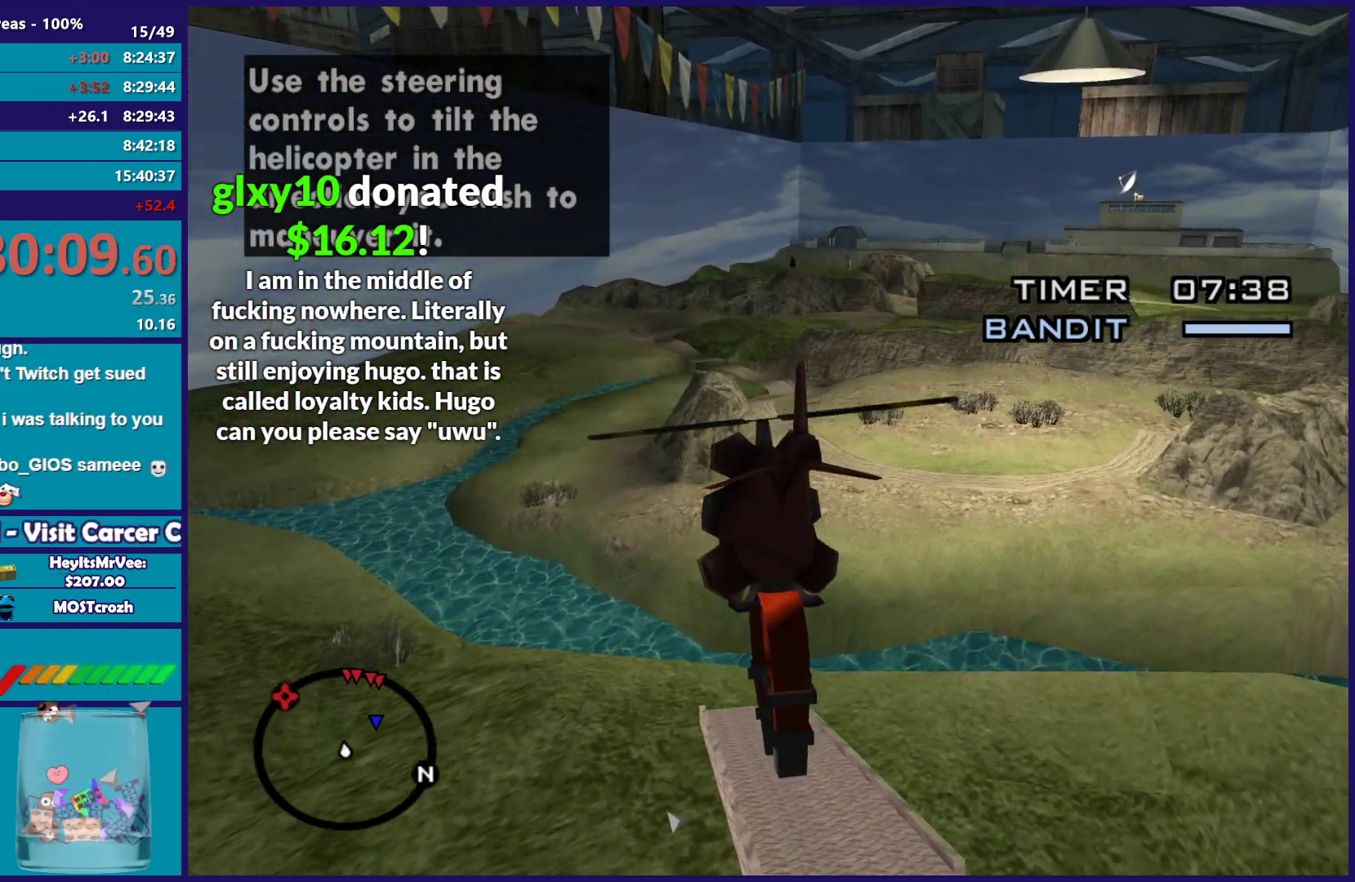
{"buttons": ["R2"], "left_stick": "up", "right_stick": "center", "button_events": []}
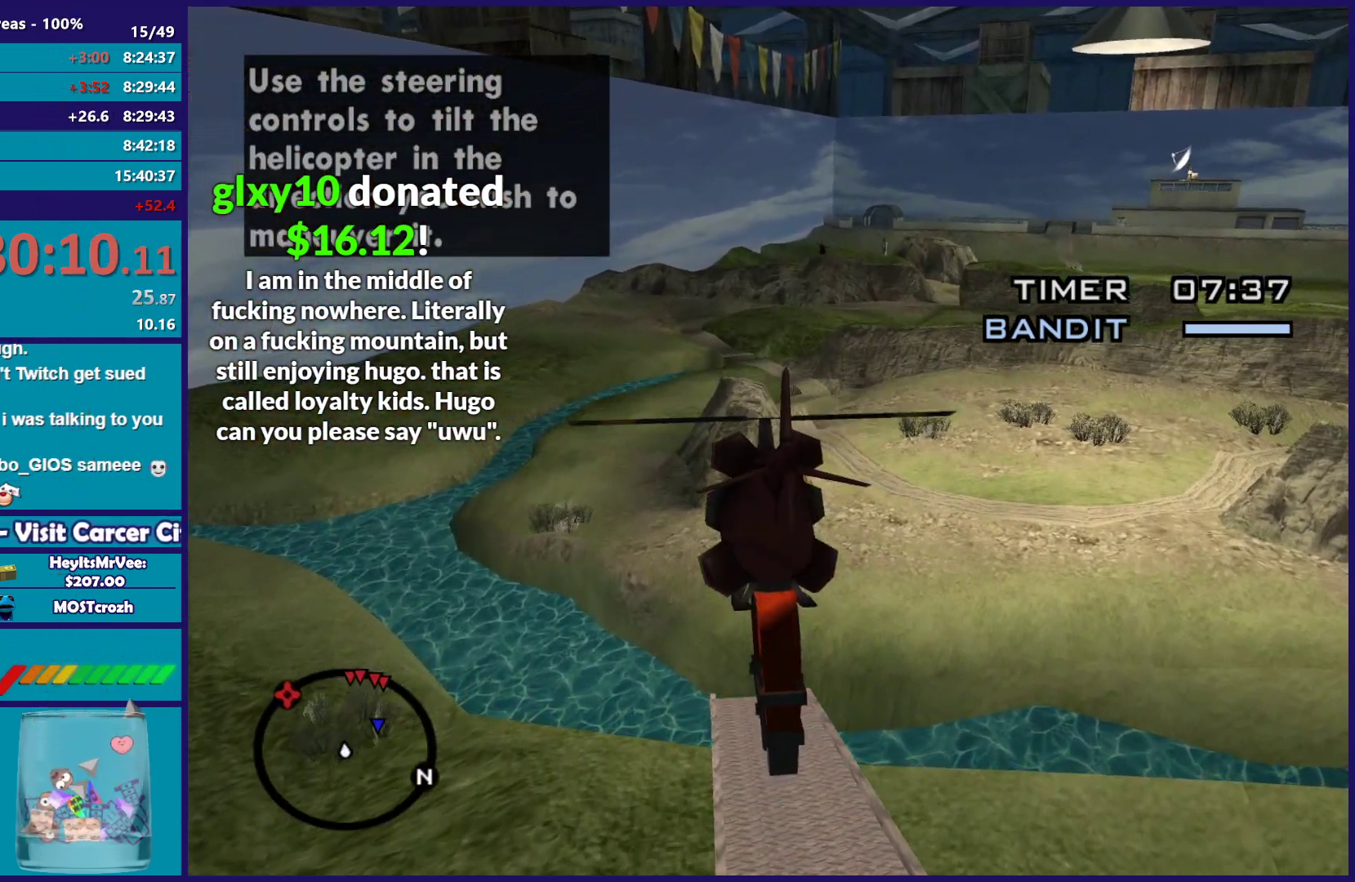
{"buttons": ["R2"], "left_stick": "up", "right_stick": "center", "button_events": []}
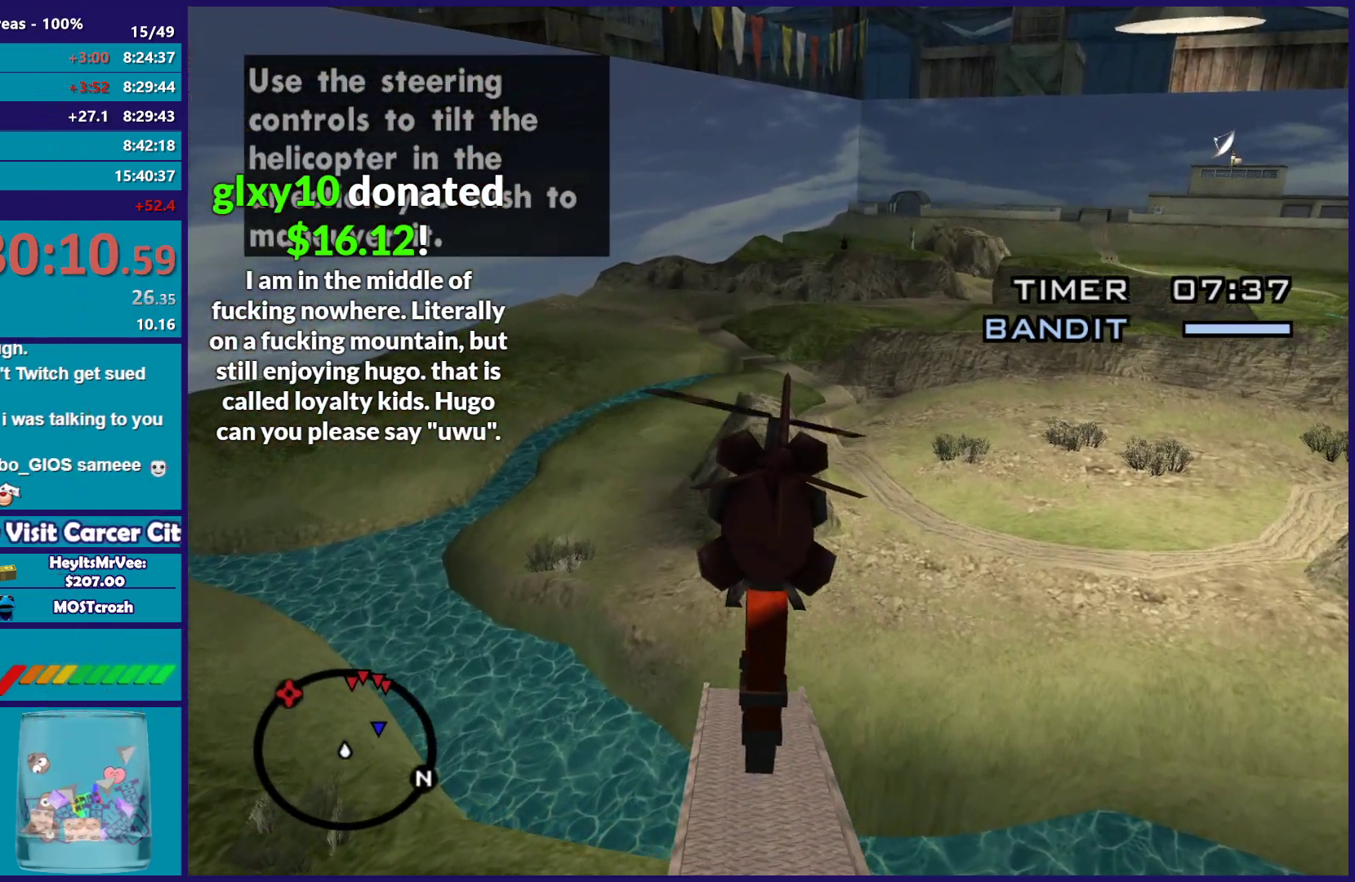
{"buttons": ["R2"], "left_stick": "up", "right_stick": "center", "button_events": []}
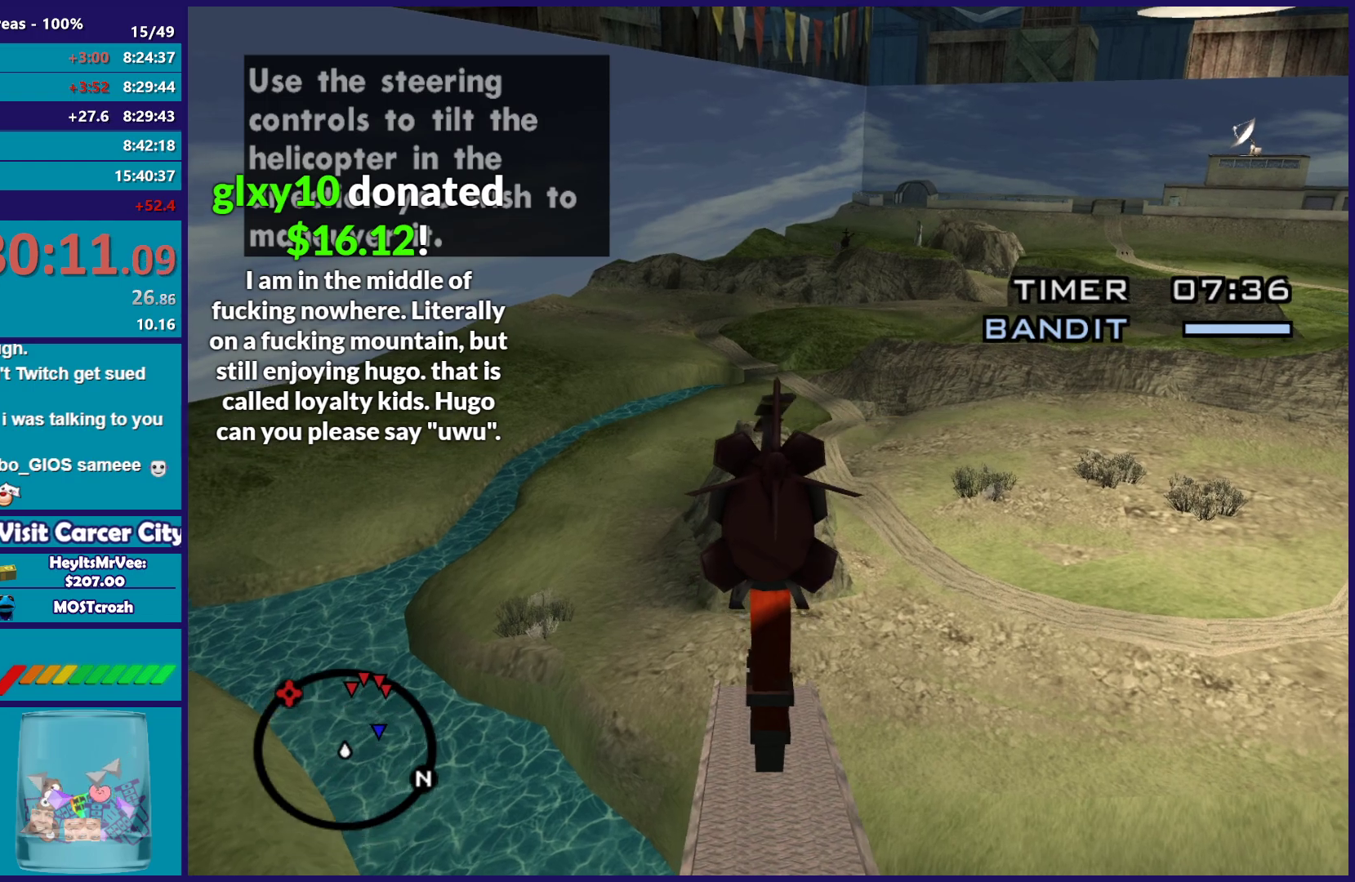
{"buttons": ["R2"], "left_stick": "up", "right_stick": "center", "button_events": []}
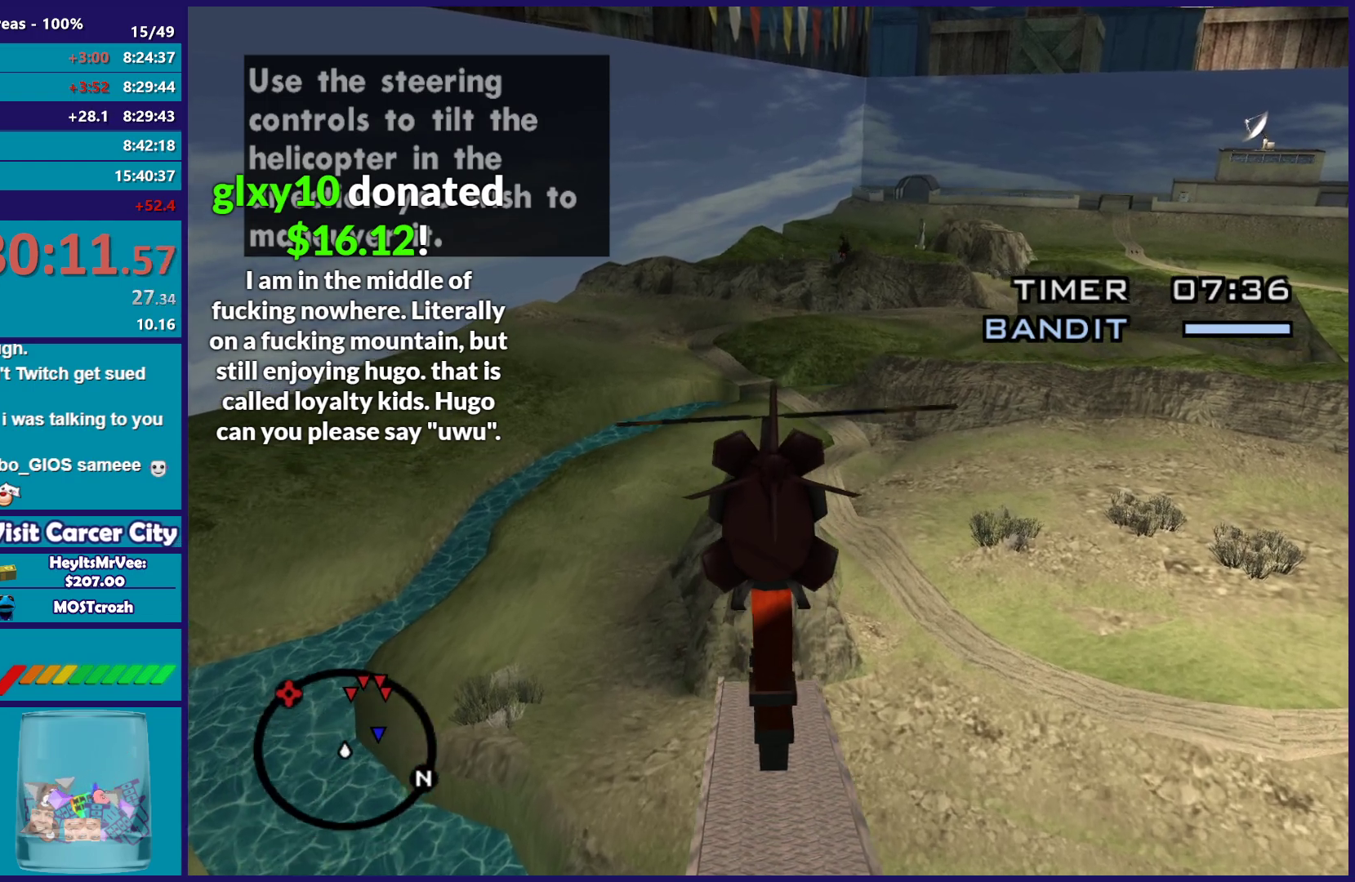
{"buttons": [], "left_stick": "up-right", "right_stick": "center", "button_events": [[500, "R2", "up"]]}
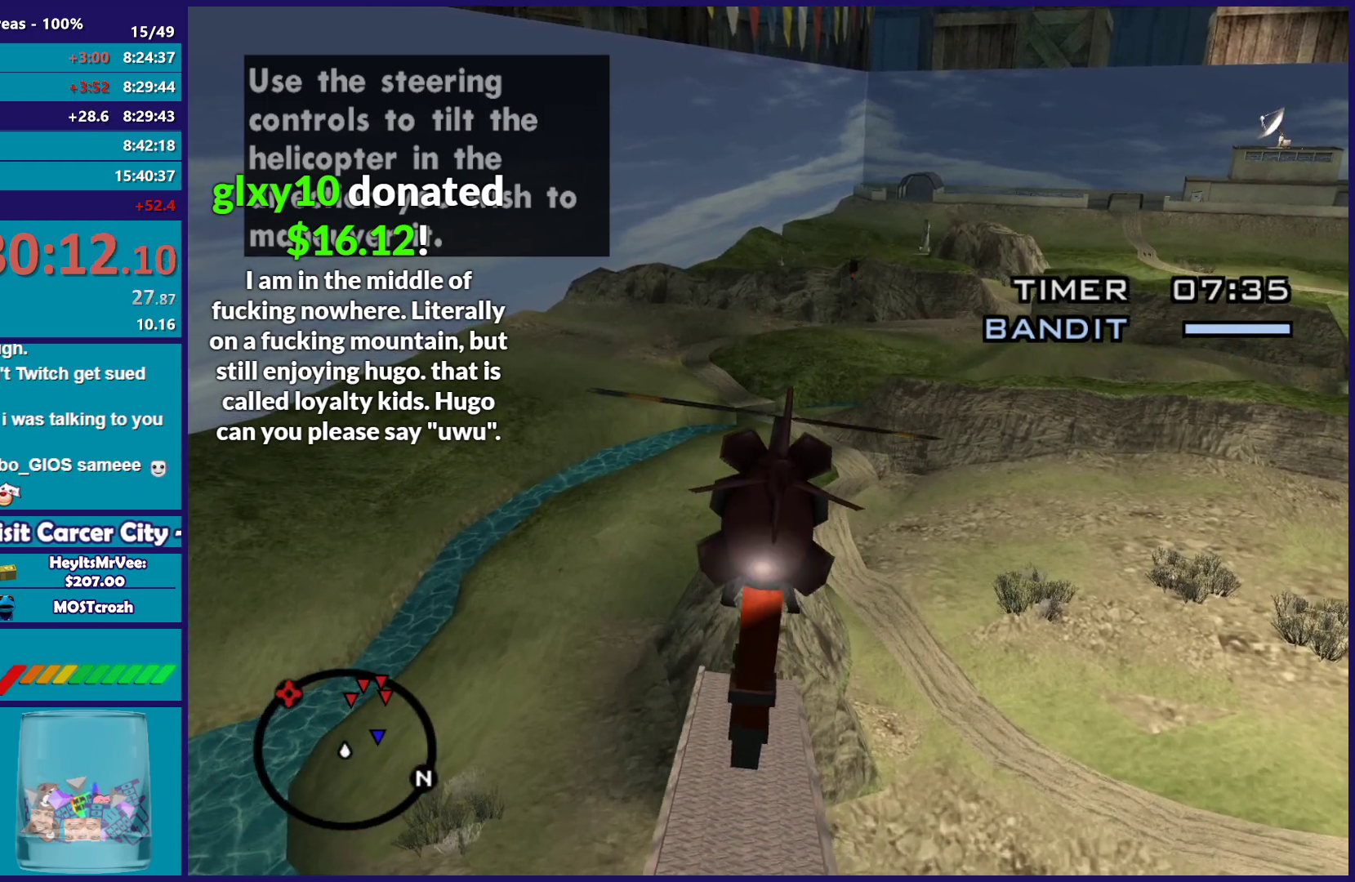
{"buttons": ["R2"], "left_stick": "up", "right_stick": "center", "button_events": [[133, "L2", "down"], [417, "L2", "up"], [450, "R2", "down"]]}
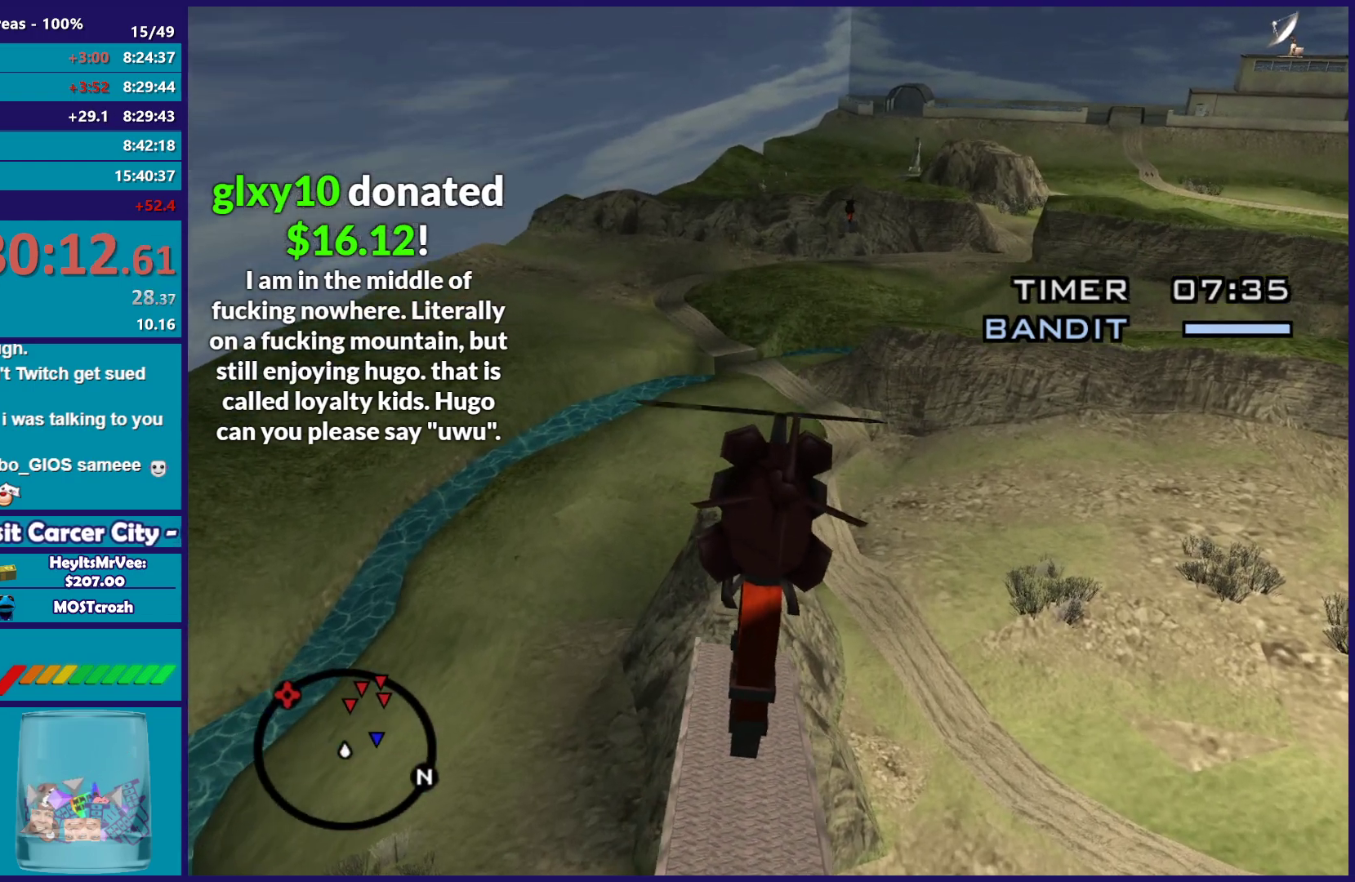
{"buttons": ["R2"], "left_stick": "up-right", "right_stick": "center", "button_events": []}
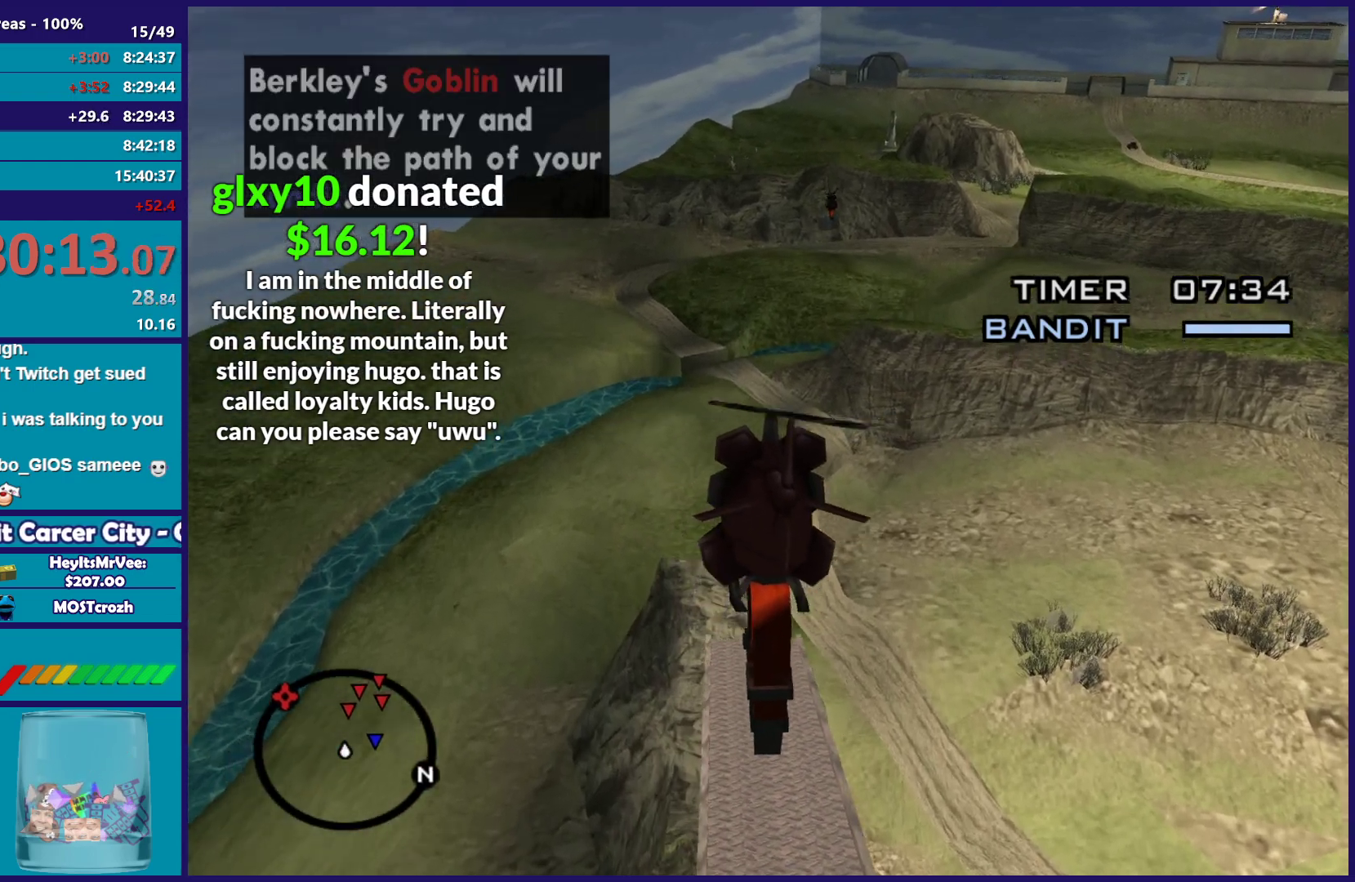
{"buttons": ["R2"], "left_stick": "up", "right_stick": "center", "button_events": []}
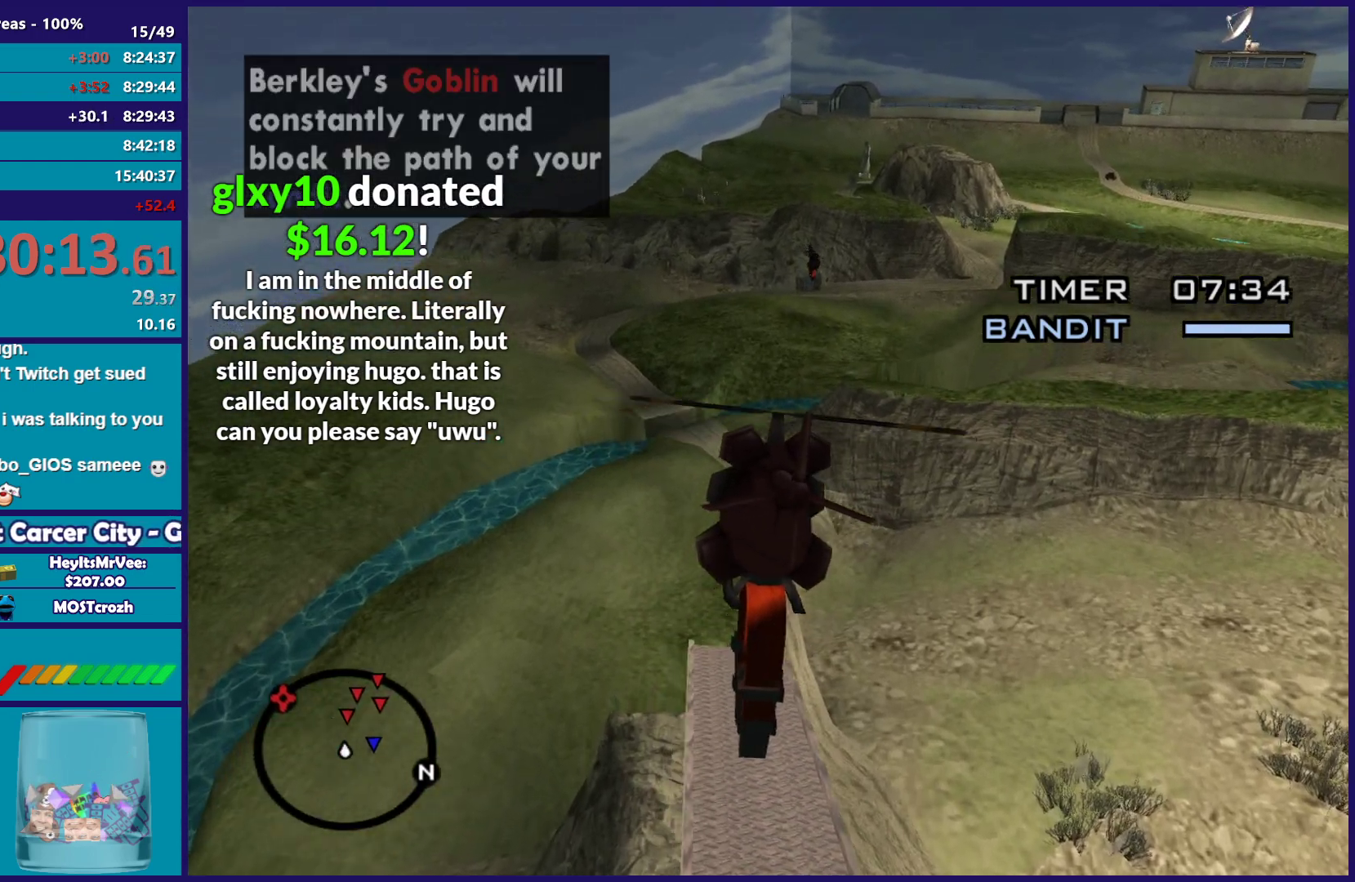
{"buttons": ["R2"], "left_stick": "up", "right_stick": "center", "button_events": []}
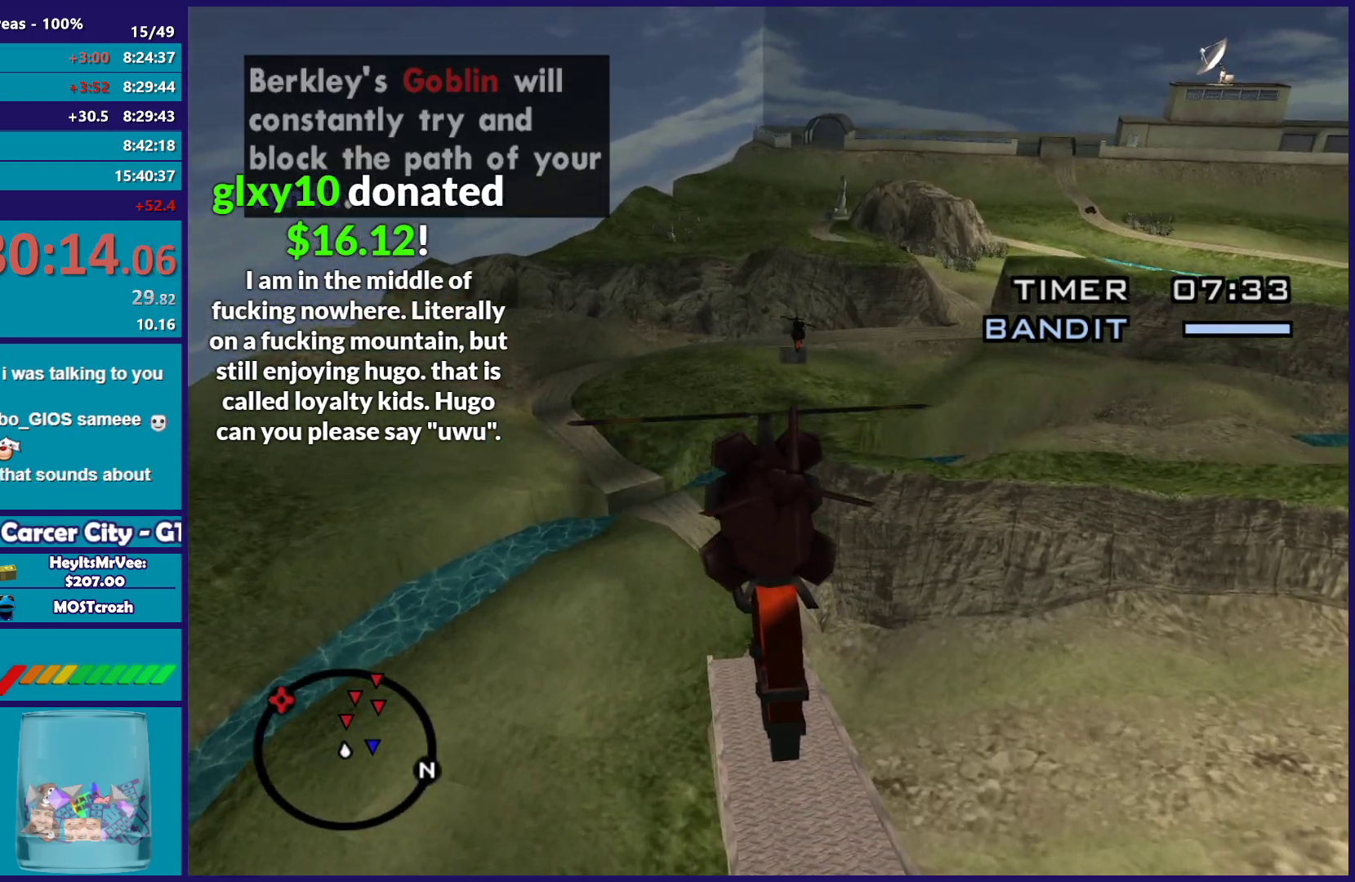
{"buttons": ["L2"], "left_stick": "up", "right_stick": "center", "button_events": [[317, "R2", "up"], [400, "L2", "down"]]}
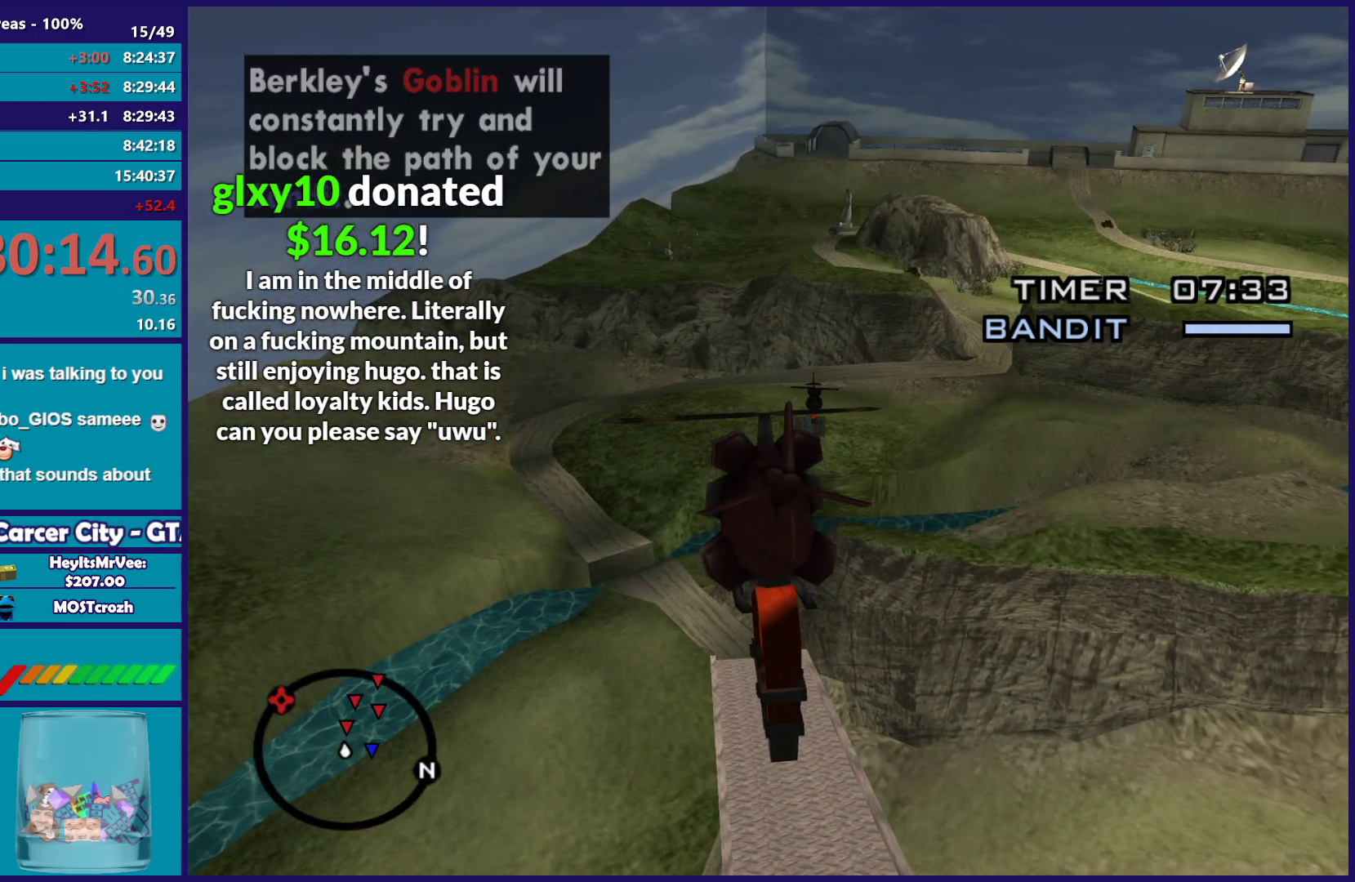
{"buttons": ["L2"], "left_stick": "up-left", "right_stick": "center", "button_events": []}
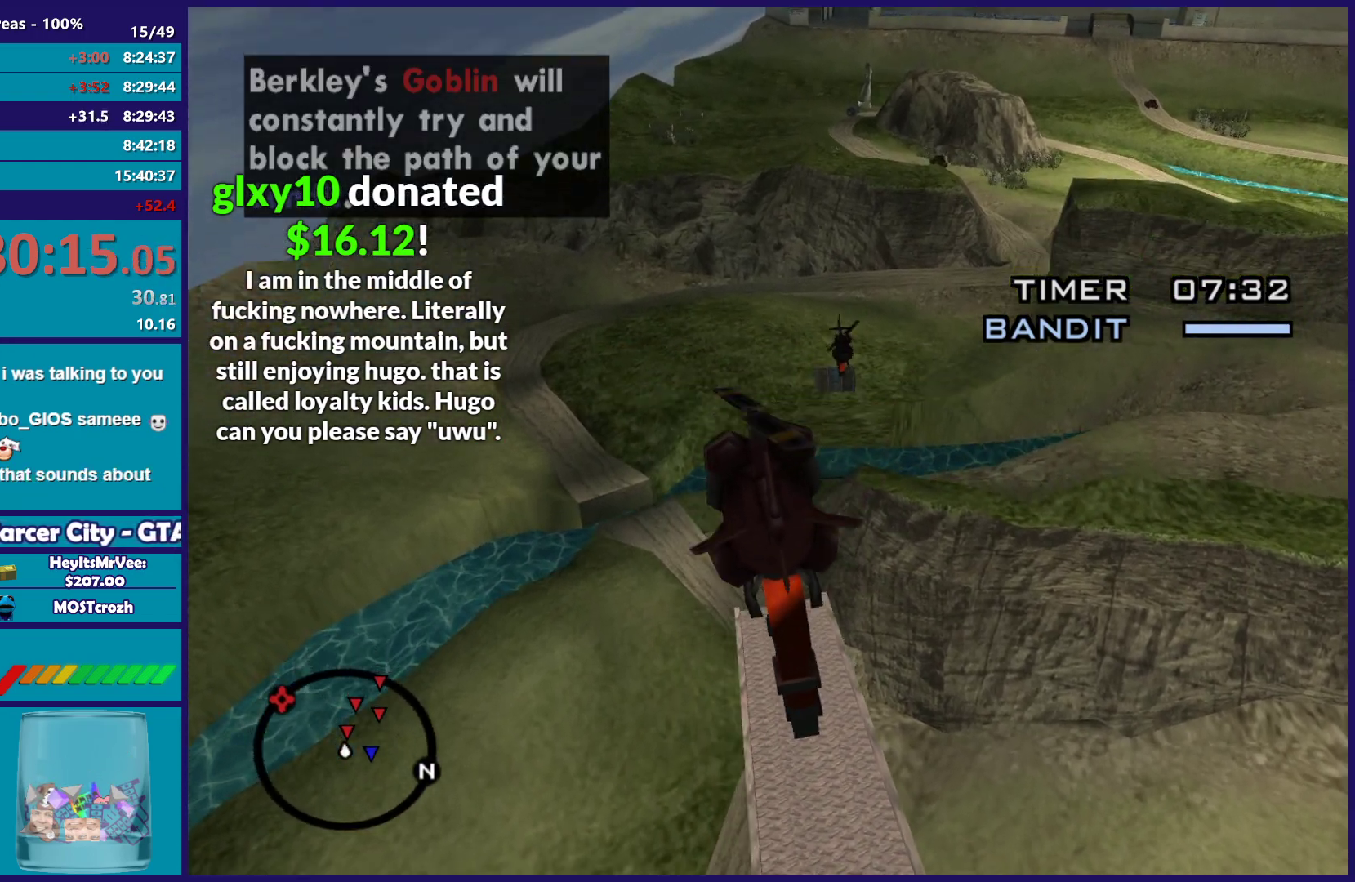
{"buttons": ["L2"], "left_stick": "left", "right_stick": "up-left", "button_events": []}
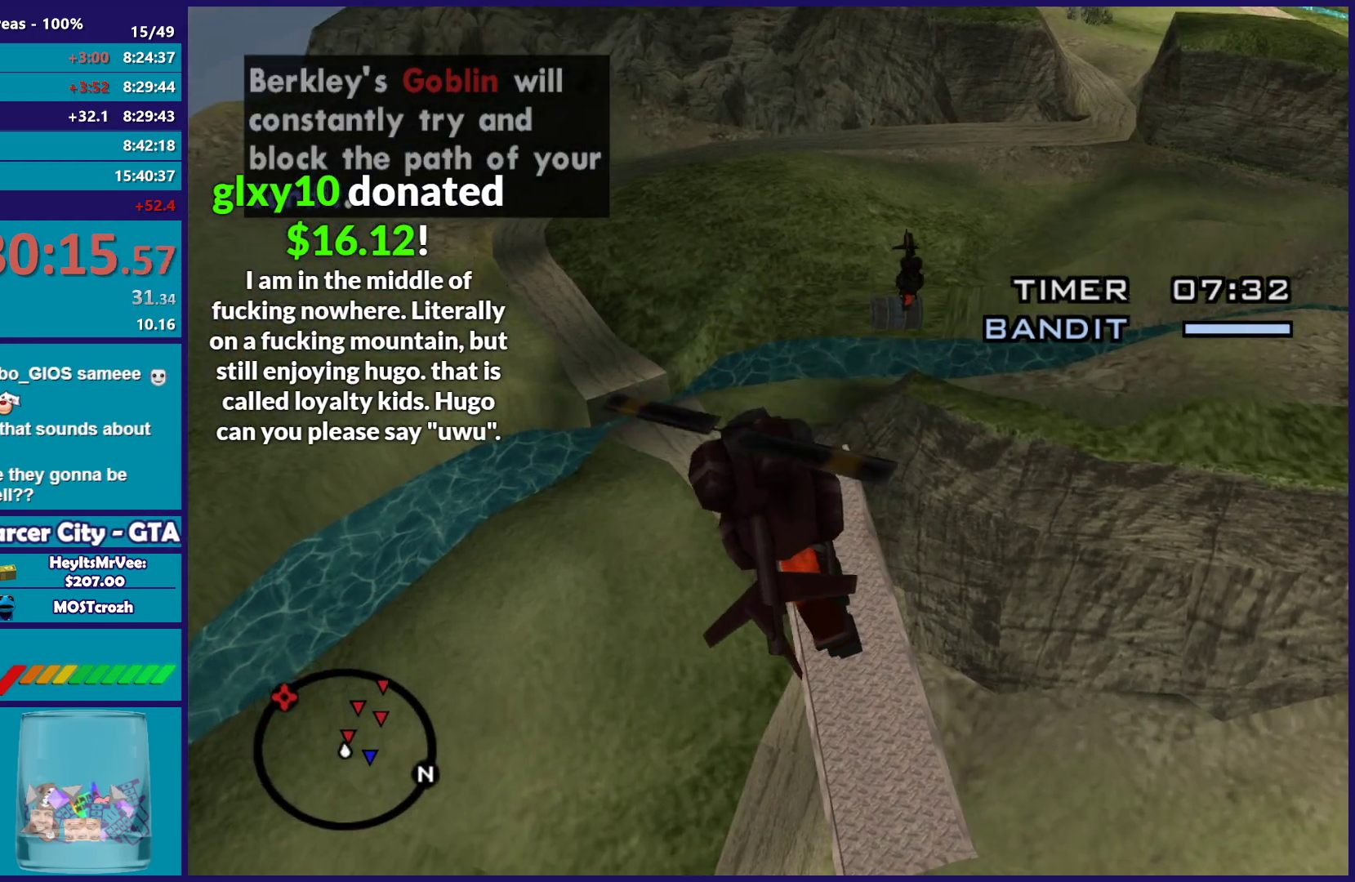
{"buttons": ["L2"], "left_stick": "up-left", "right_stick": "center", "button_events": []}
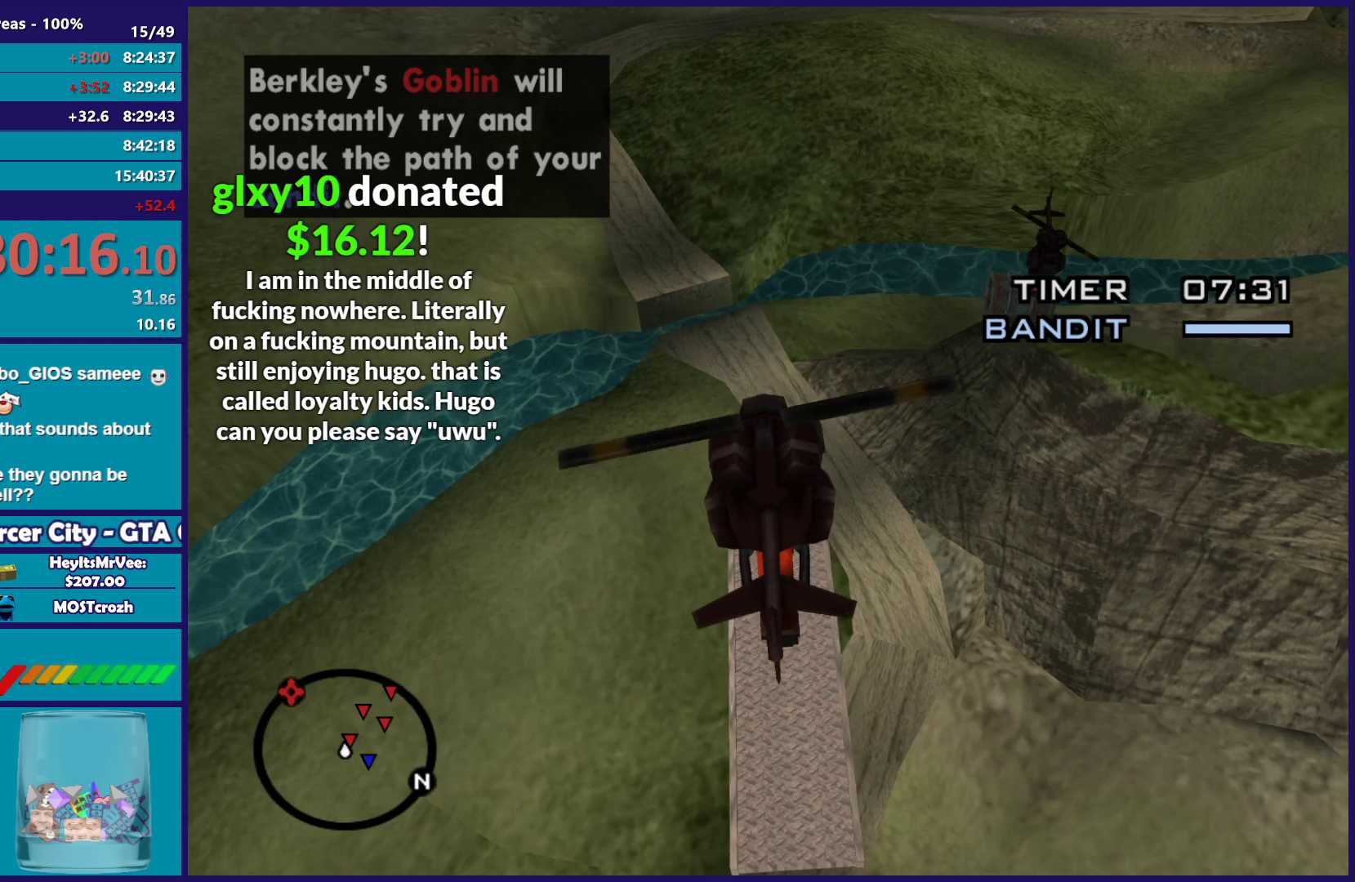
{"buttons": ["L2"], "left_stick": "center", "right_stick": "center", "button_events": []}
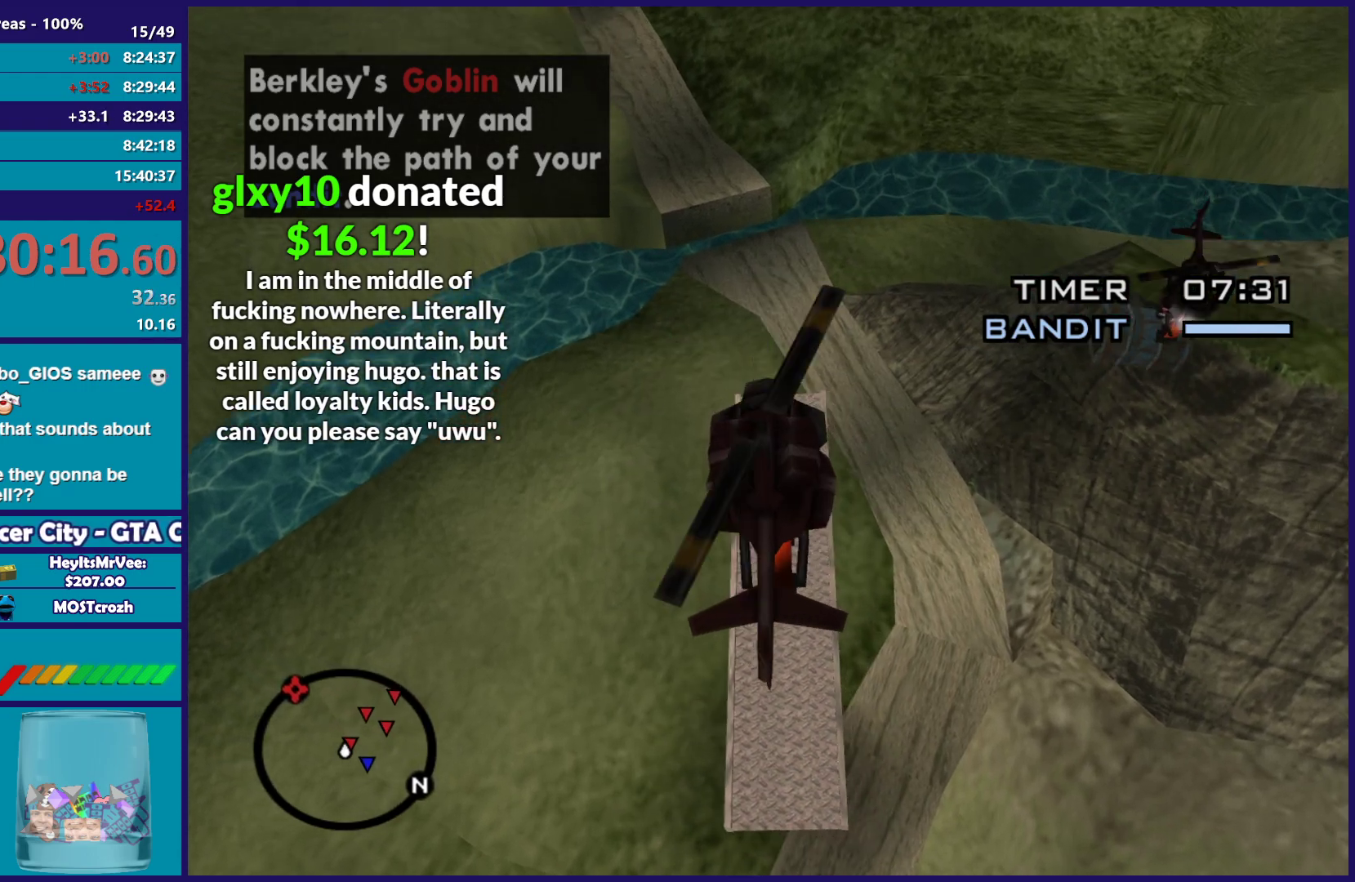
{"buttons": ["L2", "R2"], "left_stick": "up", "right_stick": "center", "button_events": [[450, "R2", "down"]]}
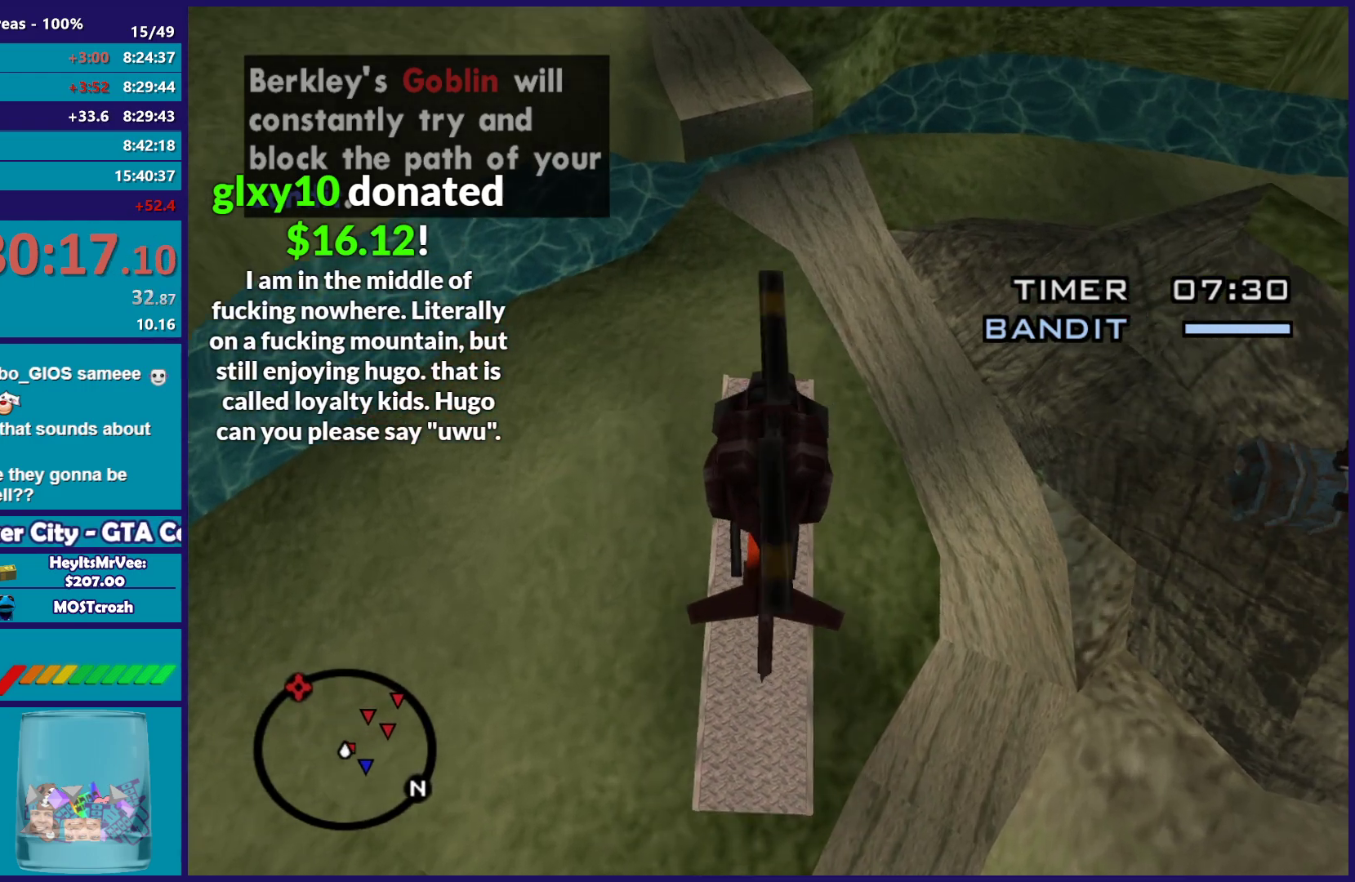
{"buttons": ["R2"], "left_stick": "up", "right_stick": "center", "button_events": [[67, "L2", "up"]]}
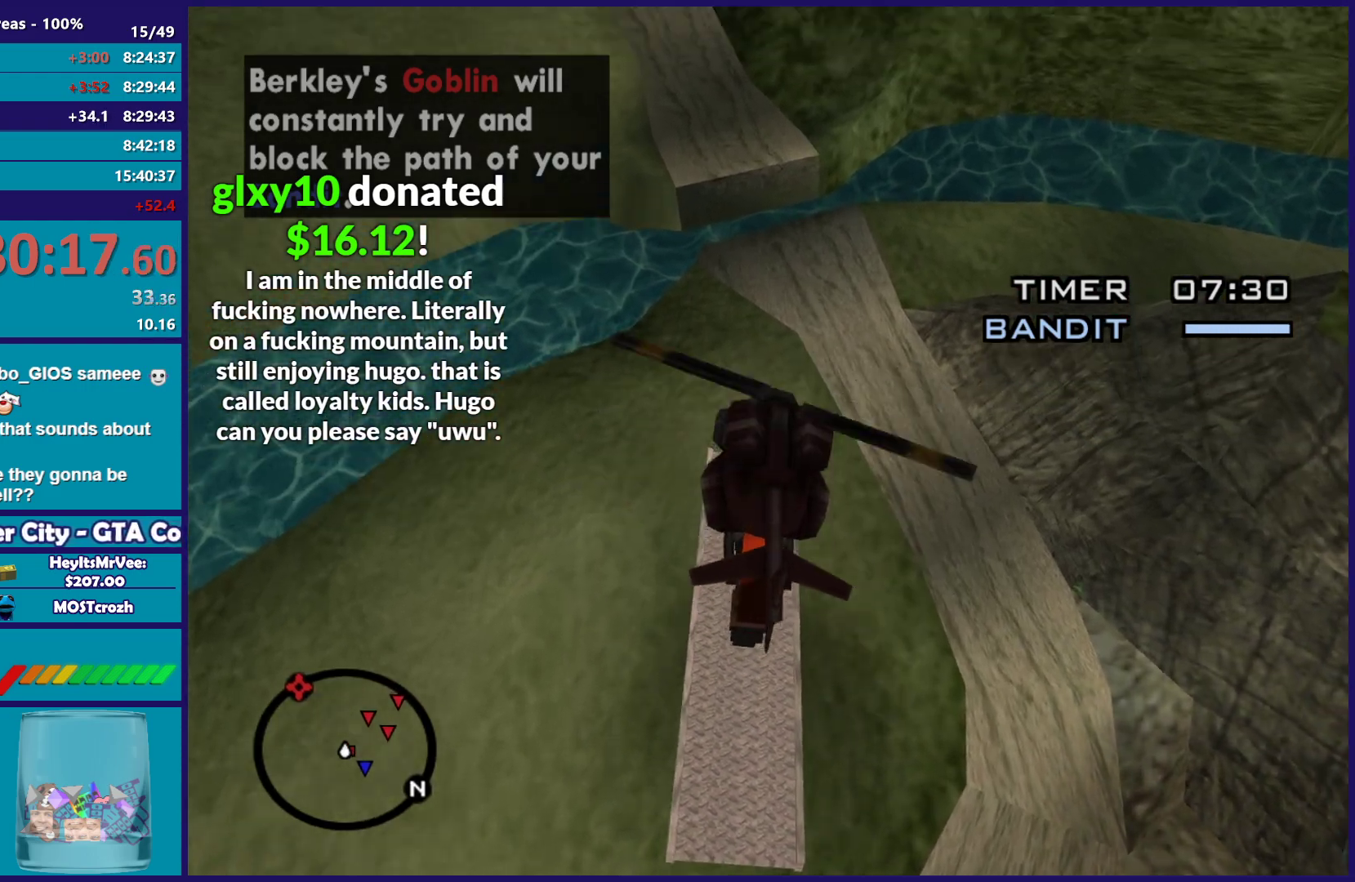
{"buttons": ["L2"], "left_stick": "up-left", "right_stick": "center", "button_events": [[367, "R2", "up"], [483, "L2", "down"]]}
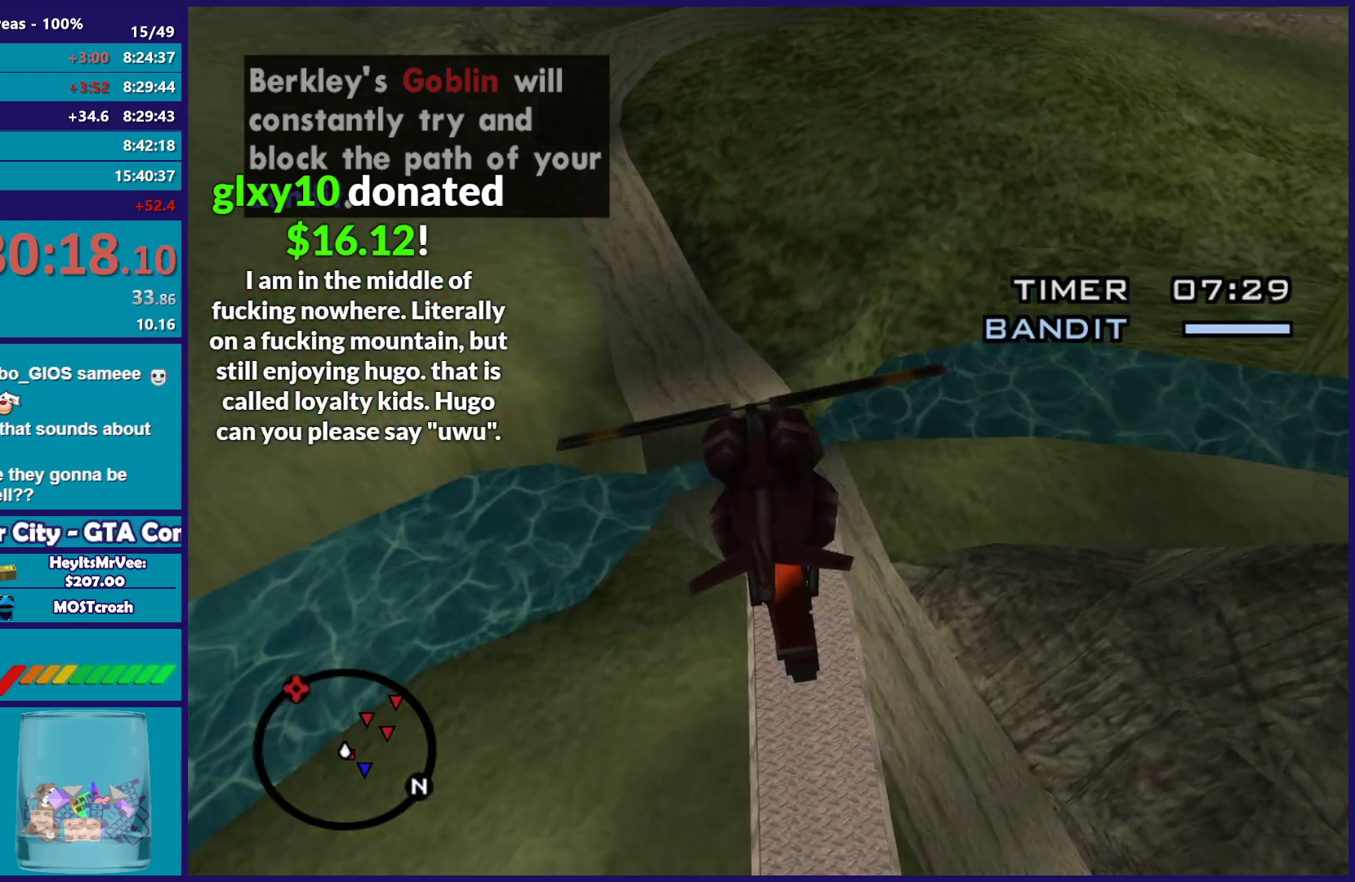
{"buttons": ["L2"], "left_stick": "down", "right_stick": "center", "button_events": []}
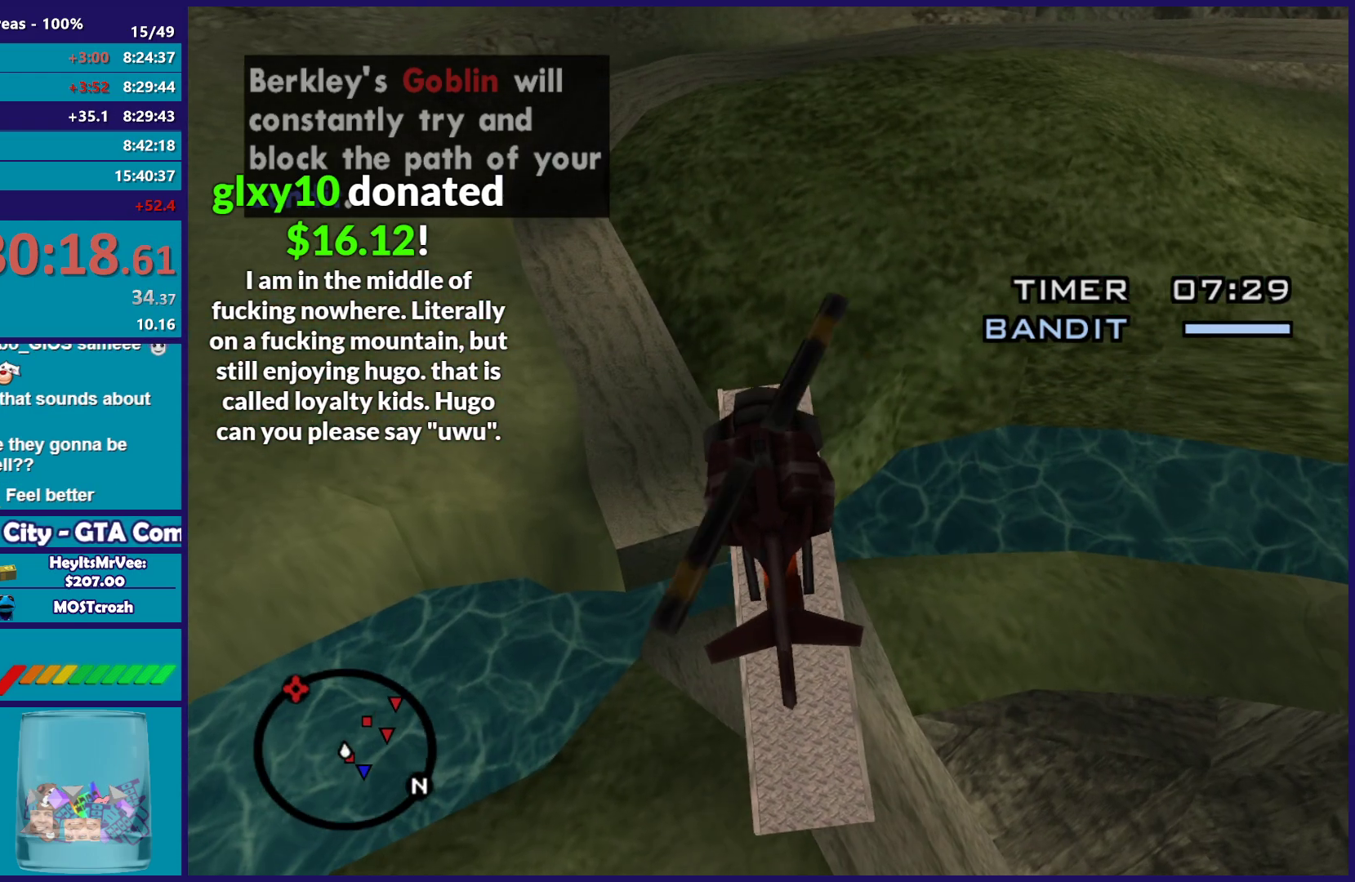
{"buttons": ["L2"], "left_stick": "down-left", "right_stick": "center", "button_events": []}
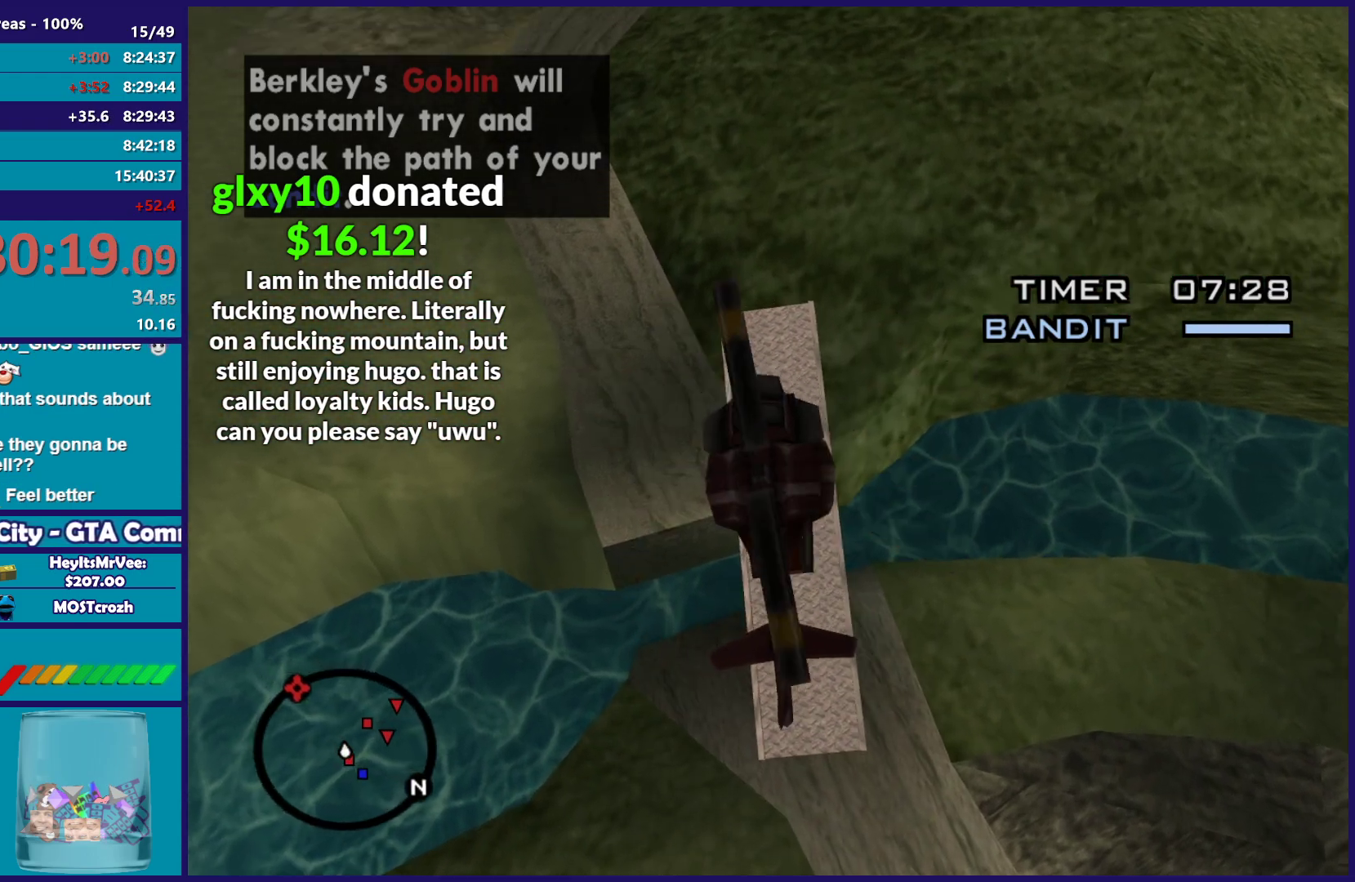
{"buttons": ["L2"], "left_stick": "up", "right_stick": "center", "button_events": []}